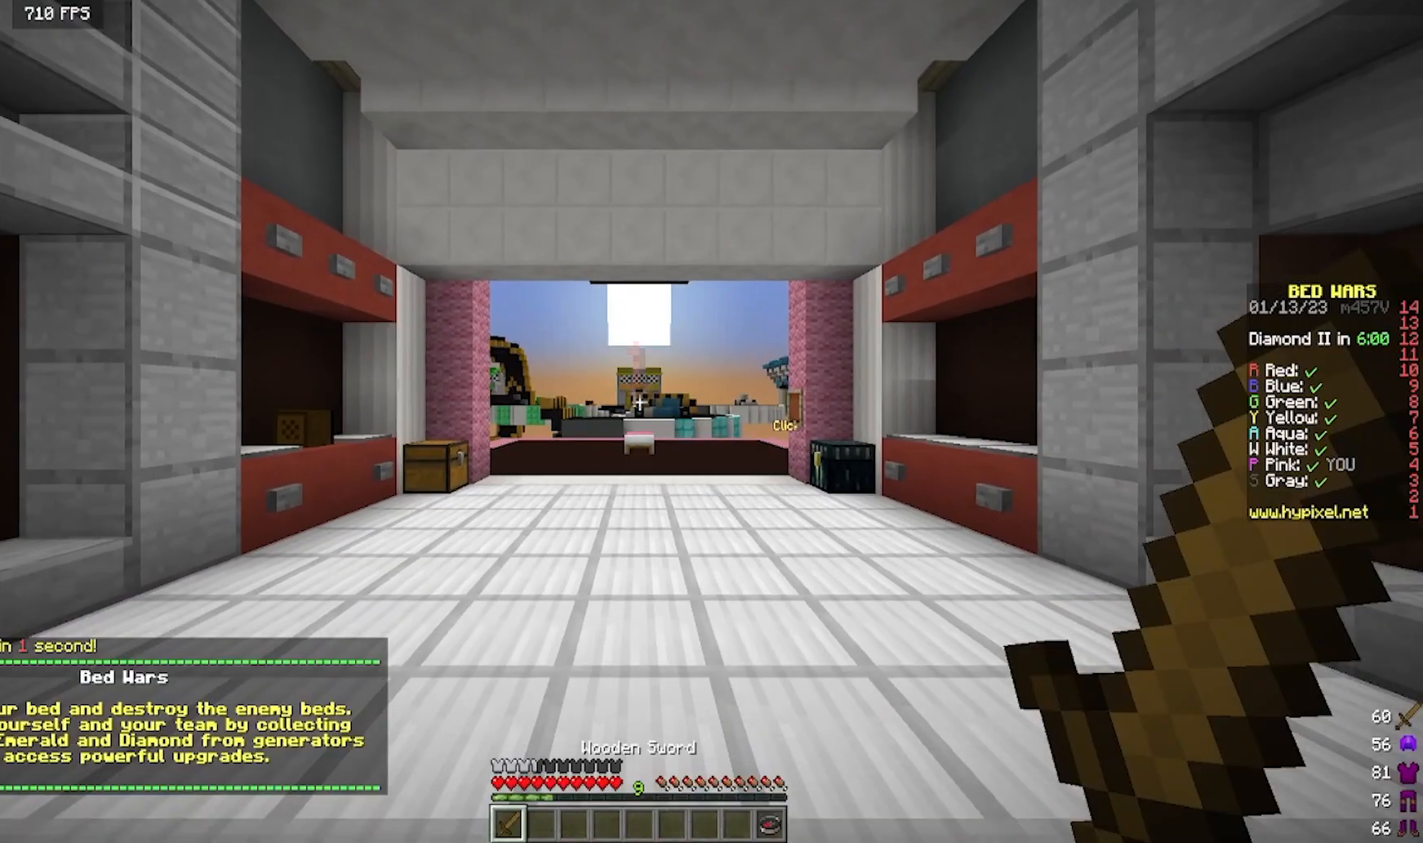
Gameplay with keyboard and mouse; each line is a JSON object with the keys and mouse buttons held at the frame after it. "events" lists presses ("down") and releases ("up") of "a", "d", "s", "w", "mouse_left" and "mouse_right" between this image and that frame as [ms after this image, input, new state], when the widget could be followed in between. "mouse_left", "mouse_right" = the "left", "right" buttons of the "mouse" list. No other keys are recorded. Fast repeated clicks can show as one long hold. Mouse movement is not recorded.
{"keys": ["s"], "mouse": [], "events": []}
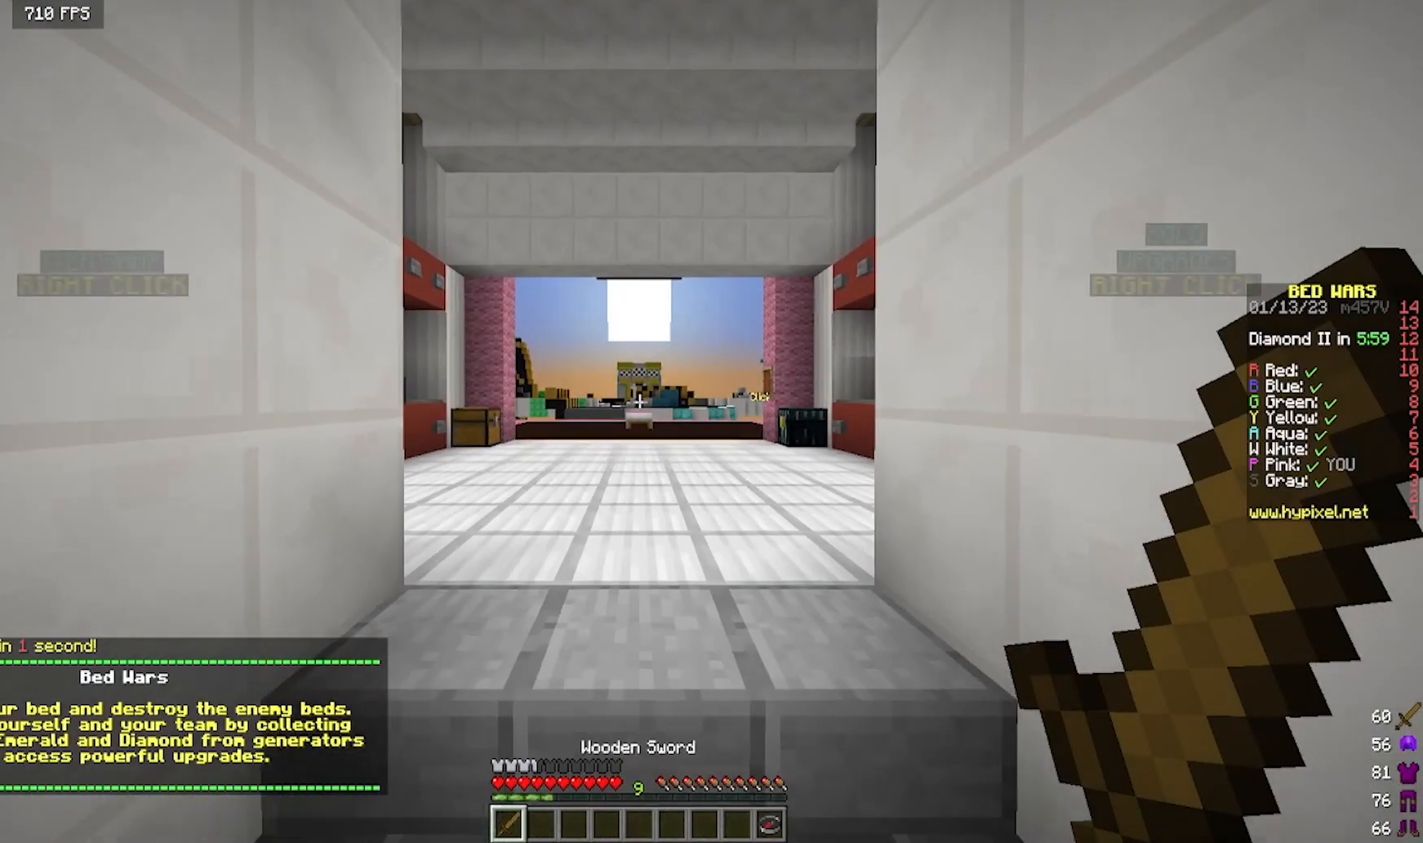
{"keys": [], "mouse": [], "events": [[417, "s", "up"]]}
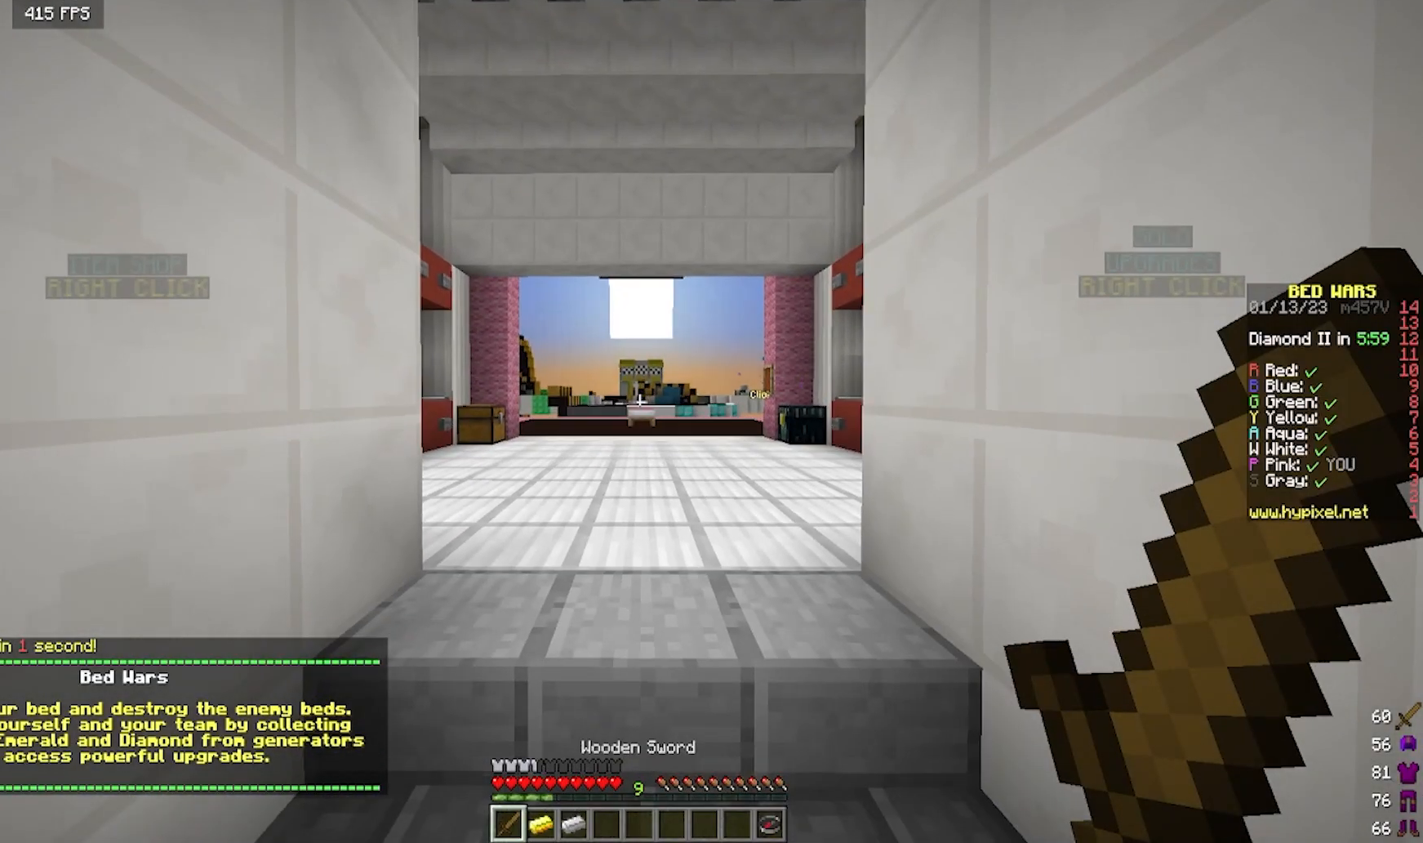
{"keys": ["s"], "mouse": ["left"], "events": [[33, "w", "down"], [333, "w", "up"], [383, "mouse_left", "down"], [417, "s", "down"]]}
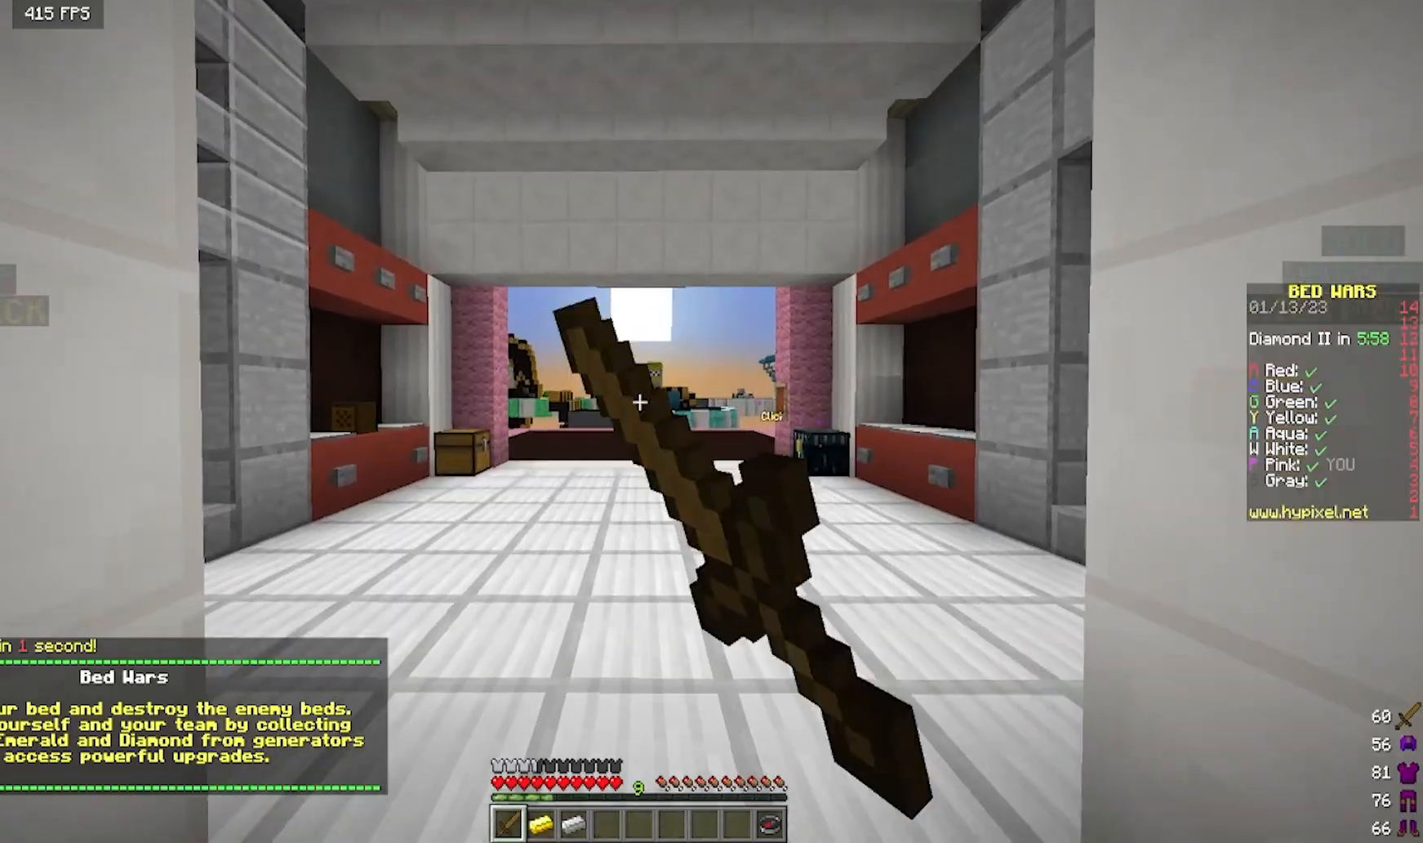
{"keys": ["d", "w"], "mouse": ["left"], "events": [[33, "mouse_left", "up"], [117, "mouse_left", "down"], [250, "mouse_left", "up"], [283, "mouse_left", "down"], [500, "d", "down"], [500, "s", "up"], [500, "w", "down"]]}
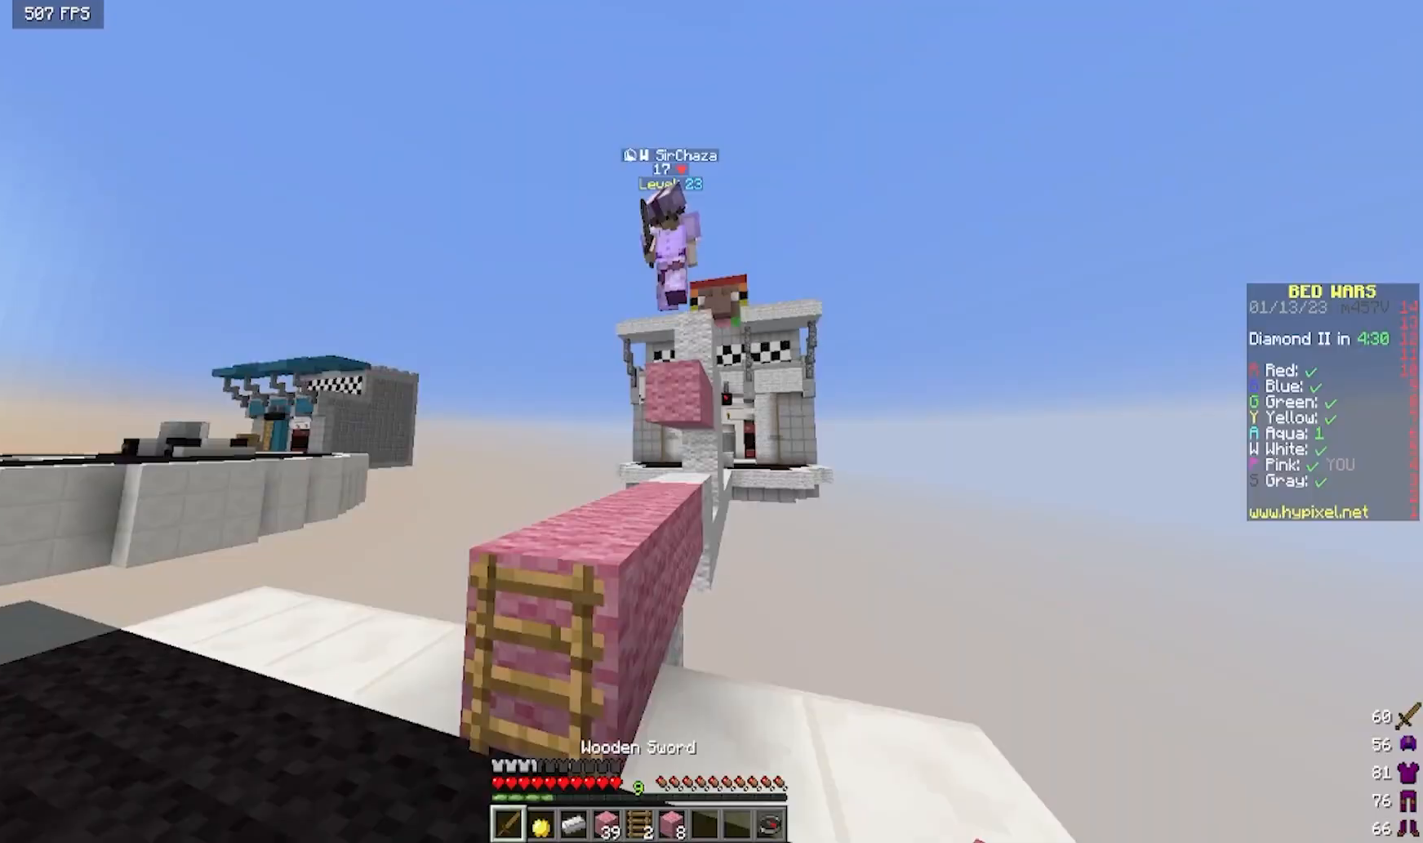
{"keys": ["a", "s"], "mouse": ["left"], "events": [[67, "d", "up"], [83, "mouse_left", "up"], [150, "mouse_left", "down"], [333, "a", "down"], [367, "w", "up"], [483, "s", "down"]]}
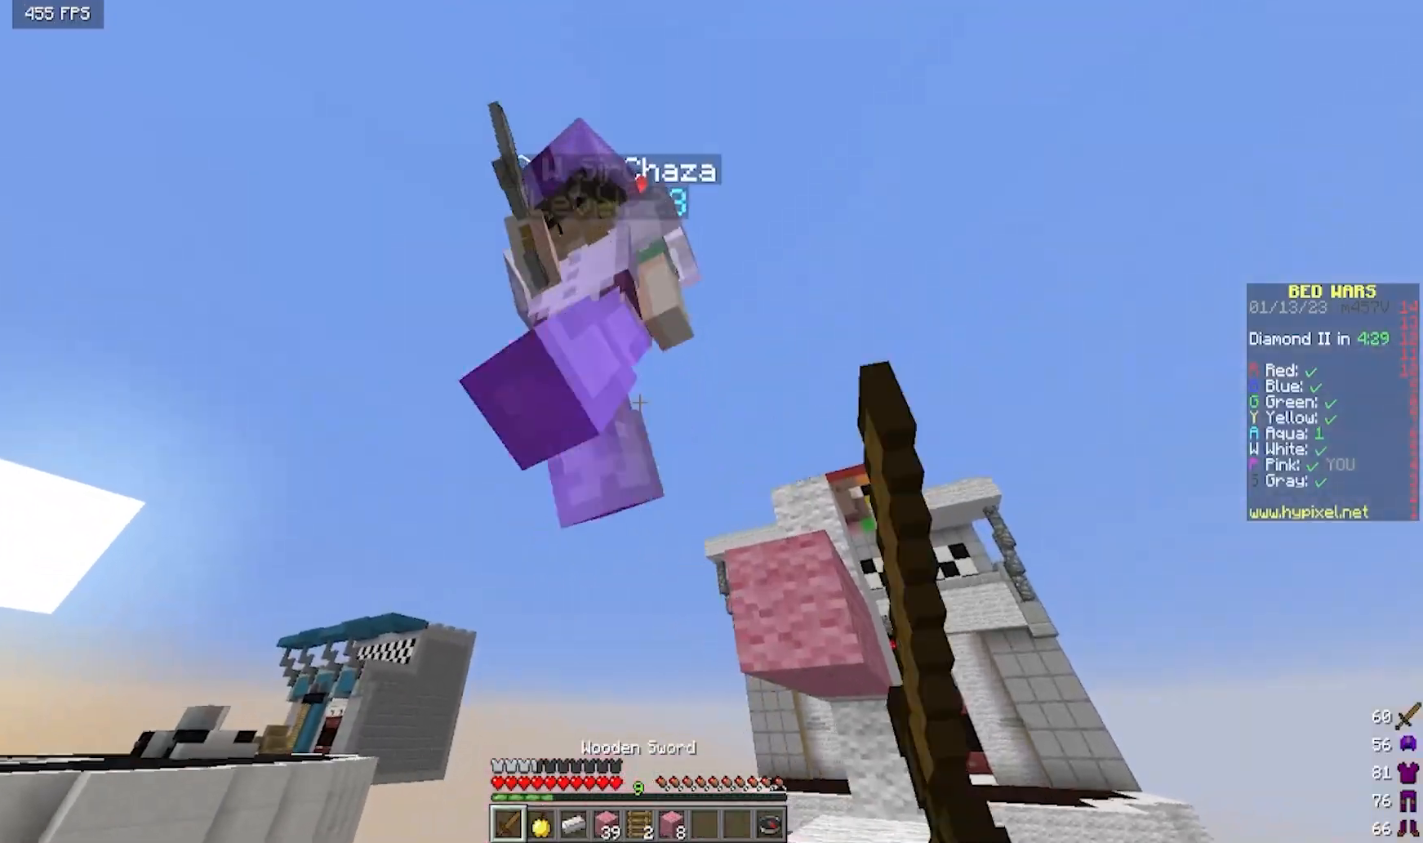
{"keys": ["a", "w"], "mouse": ["left"], "events": [[183, "s", "up"], [300, "w", "down"]]}
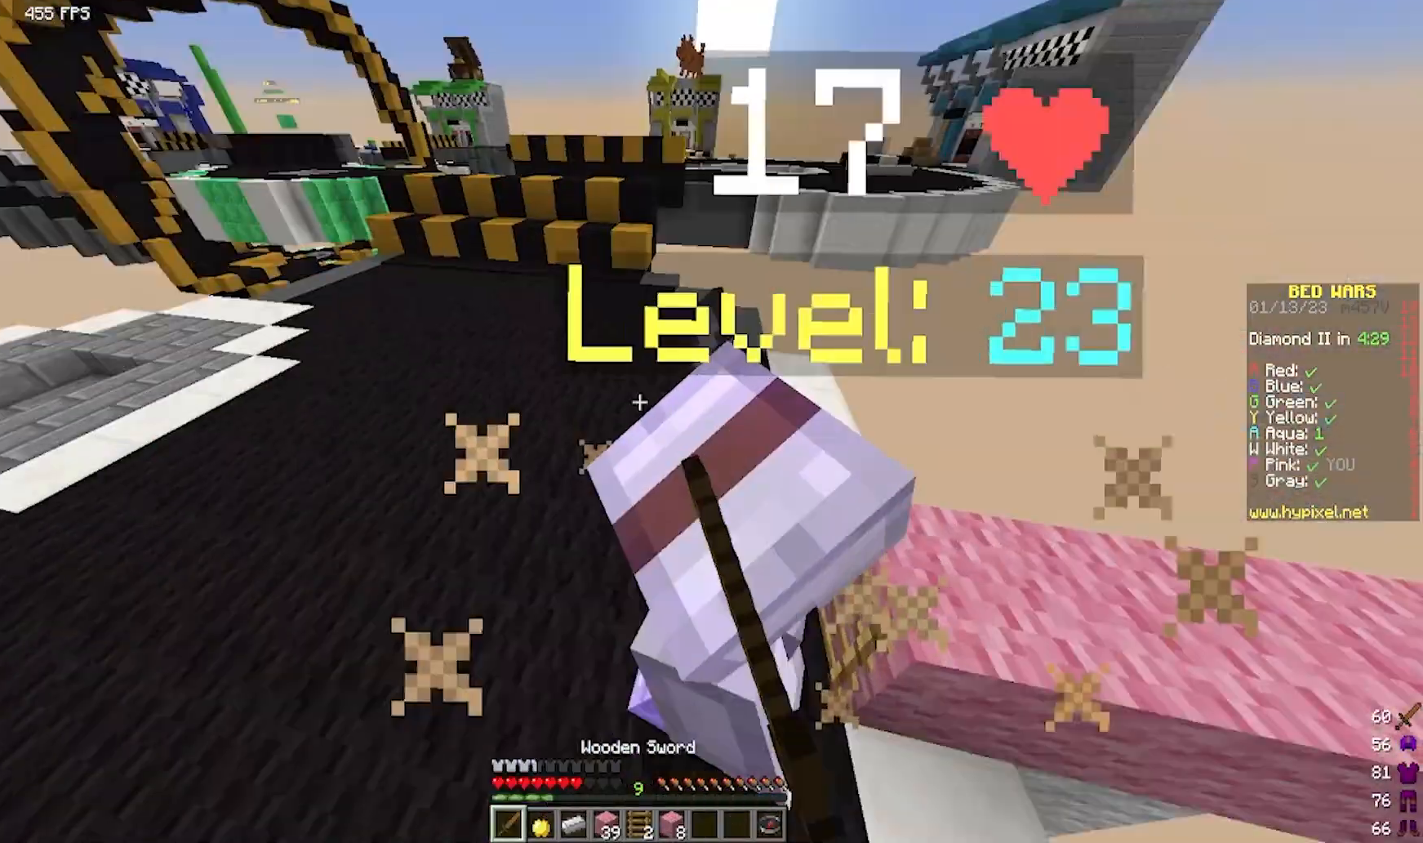
{"keys": ["a", "w"], "mouse": ["left"], "events": []}
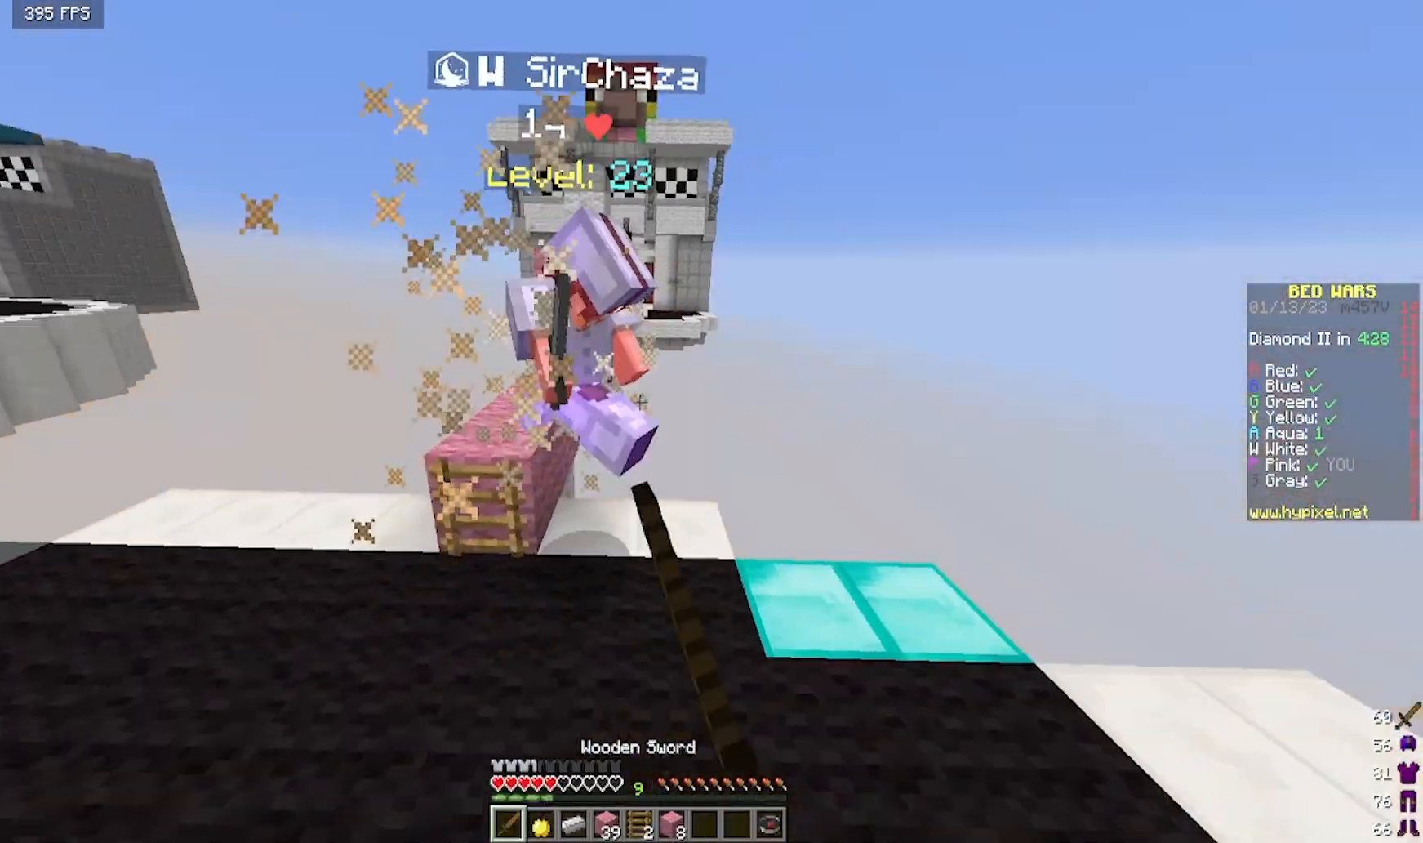
{"keys": ["w"], "mouse": ["left"], "events": [[83, "mouse_left", "up"], [150, "mouse_left", "down"], [283, "a", "up"]]}
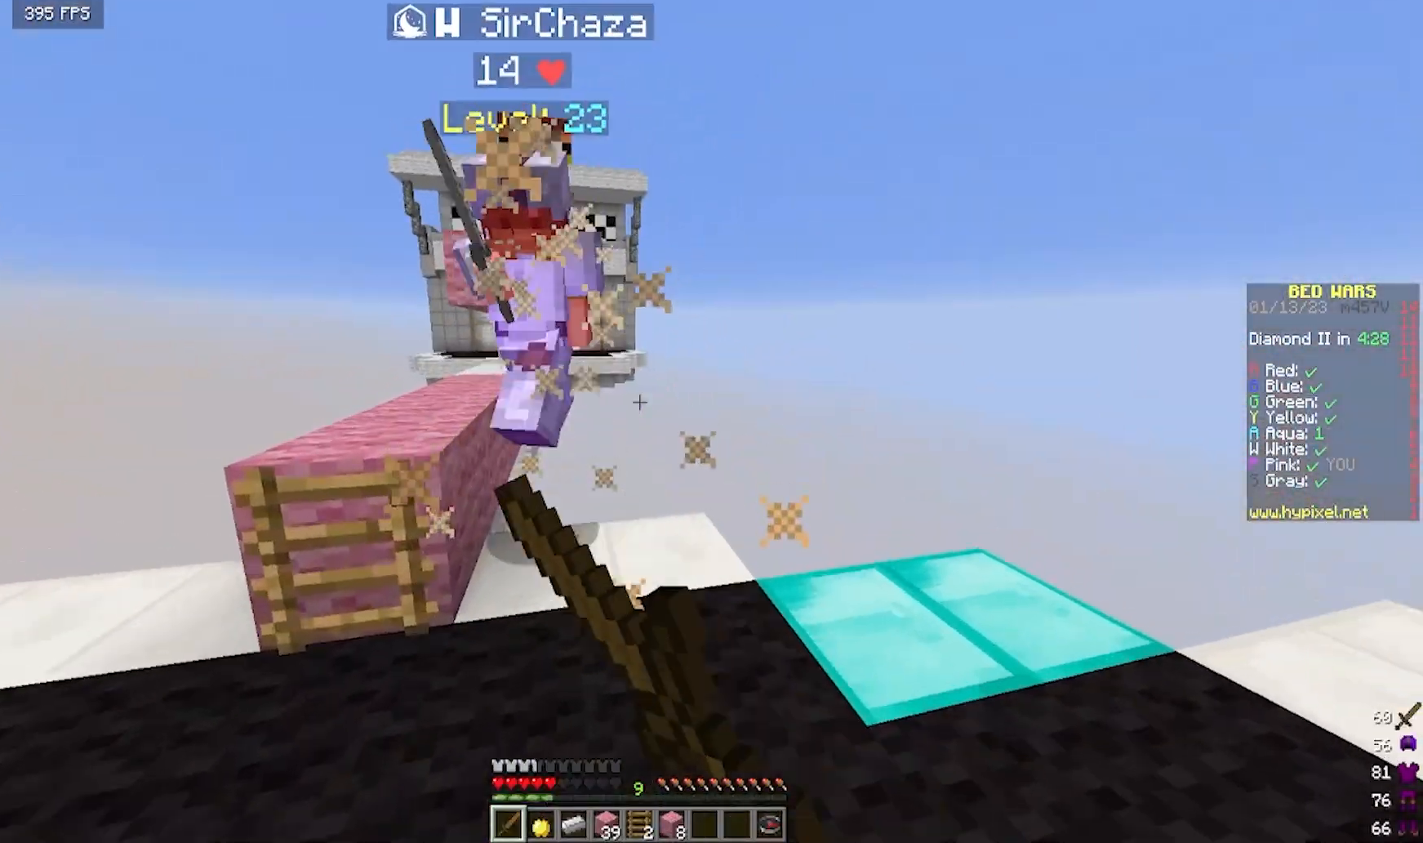
{"keys": ["s"], "mouse": ["left"], "events": [[17, "a", "down"], [250, "w", "up"], [450, "a", "up"], [500, "s", "down"]]}
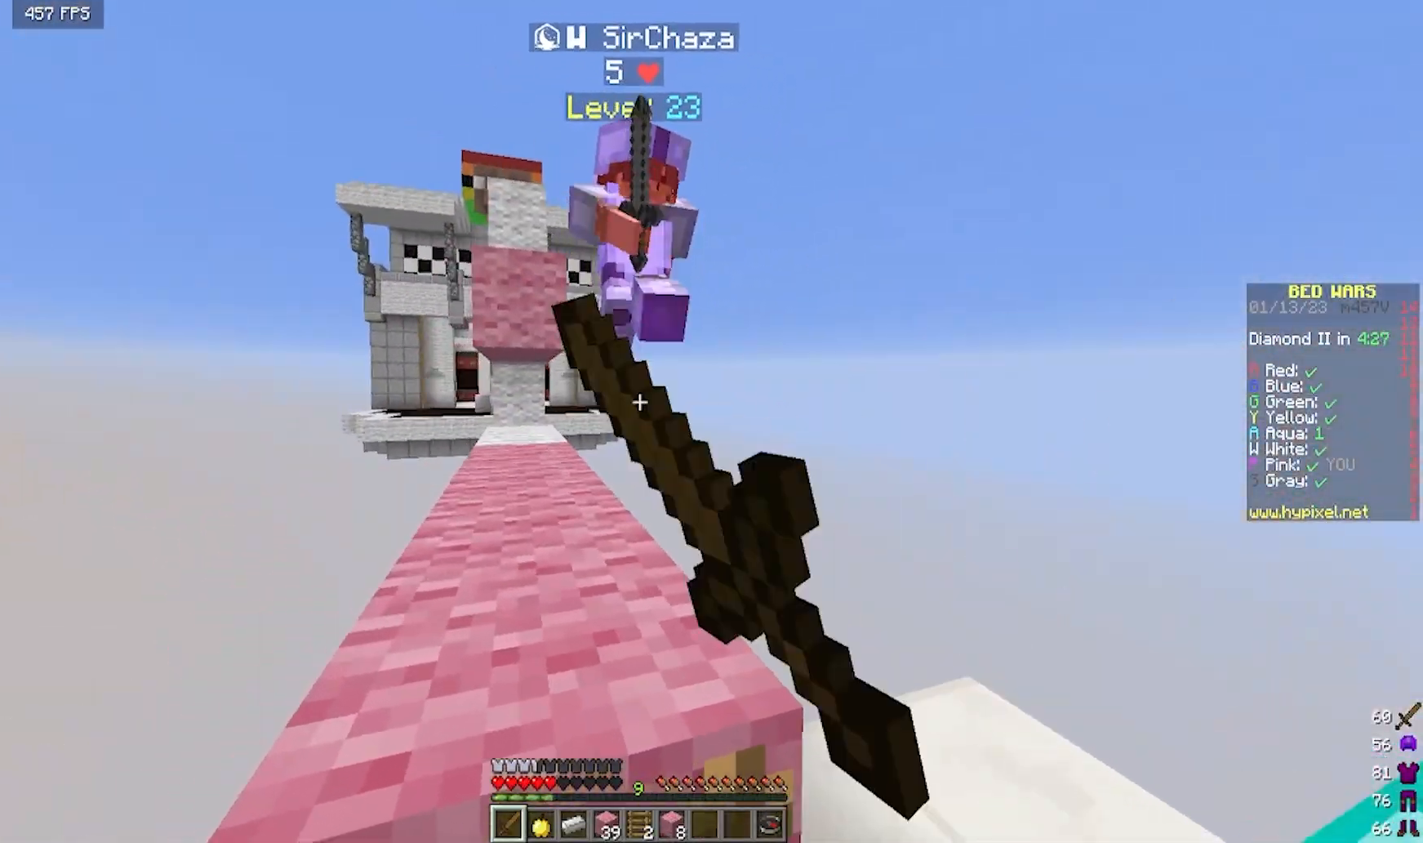
{"keys": ["s"], "mouse": [], "events": [[100, "d", "down"], [283, "mouse_left", "up"], [317, "d", "up"]]}
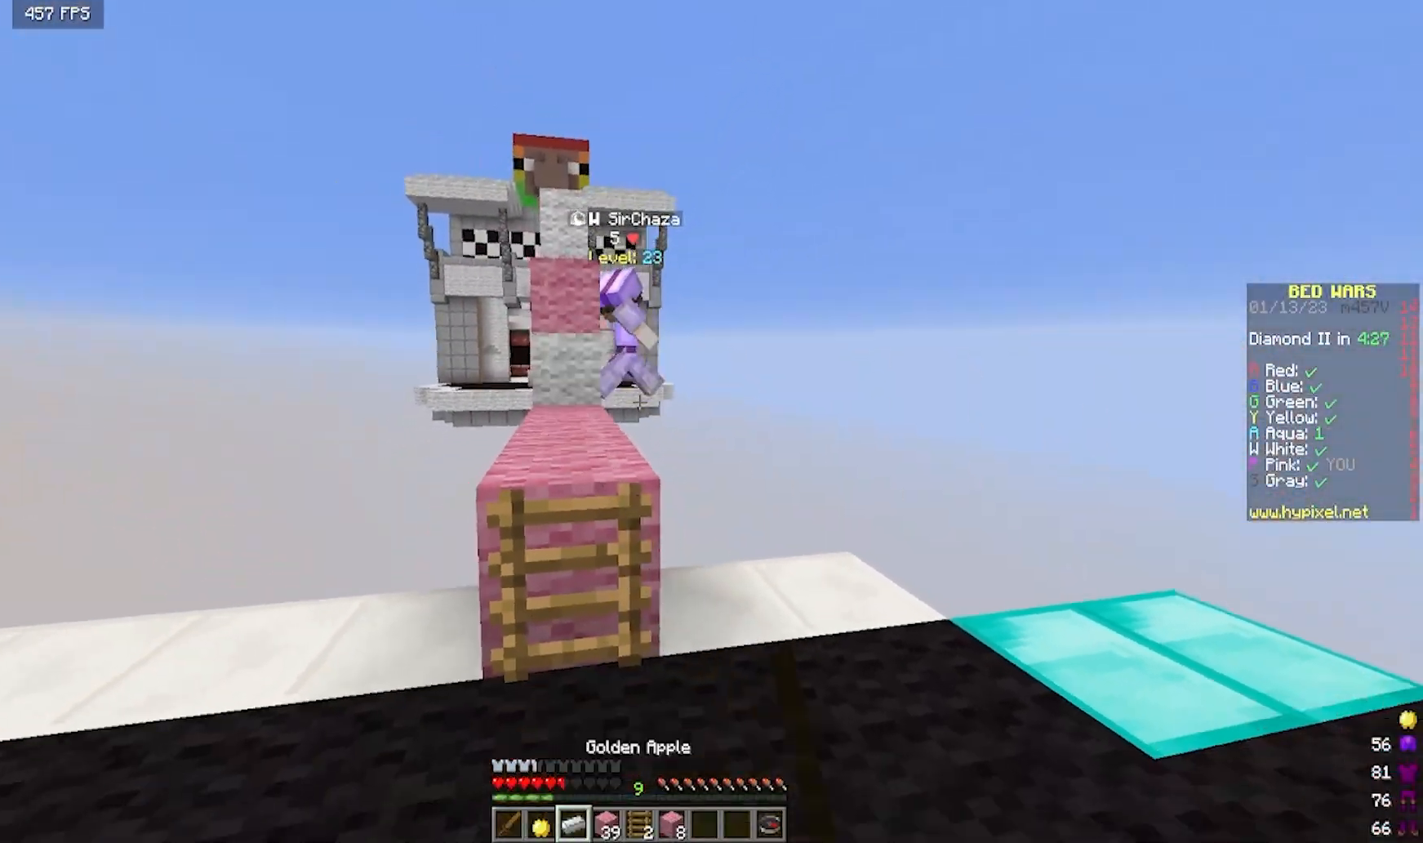
{"keys": ["w"], "mouse": [], "events": [[50, "s", "up"], [117, "s", "down"], [200, "s", "up"], [283, "w", "down"]]}
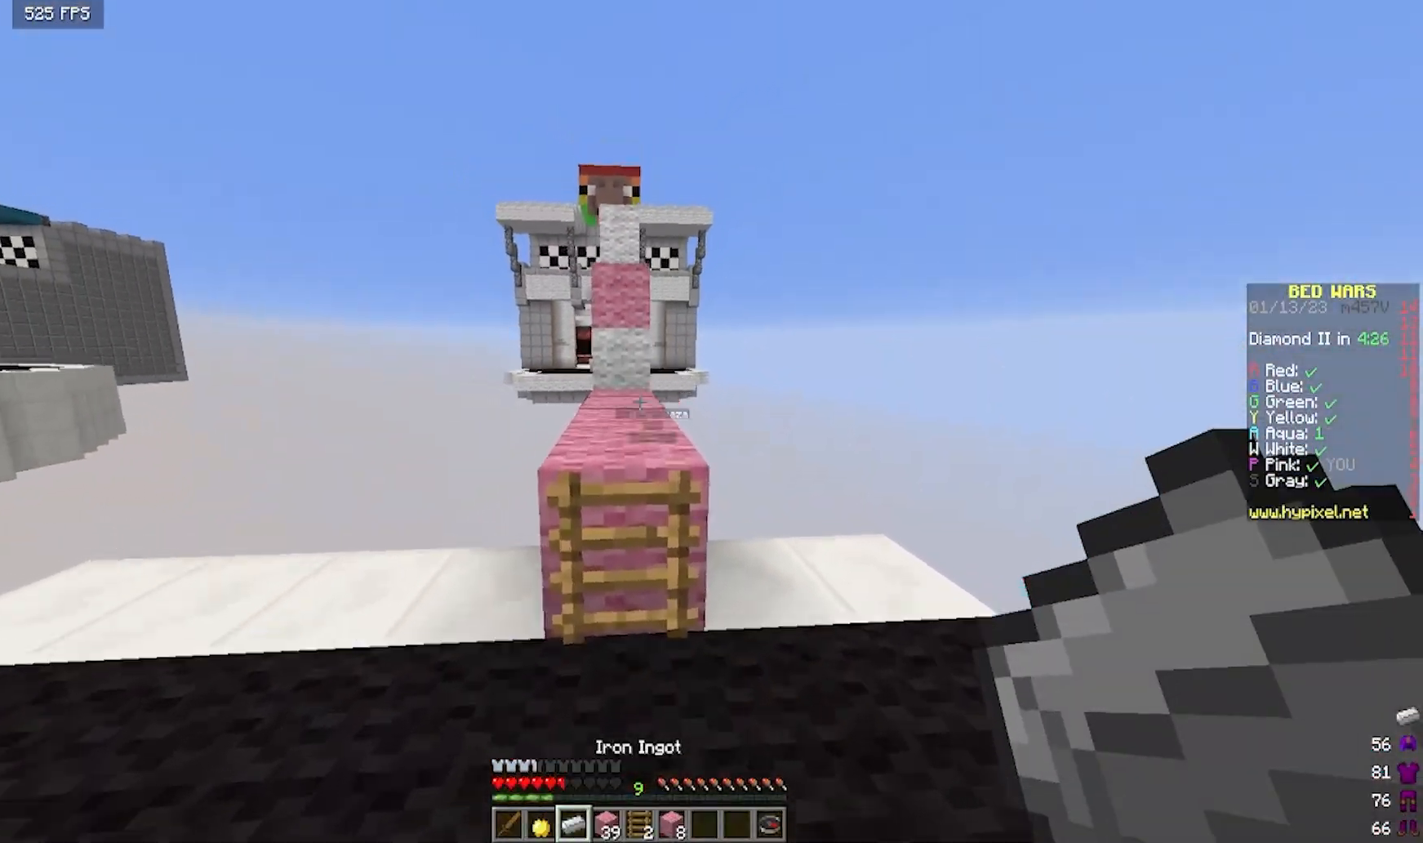
{"keys": ["w"], "mouse": [], "events": []}
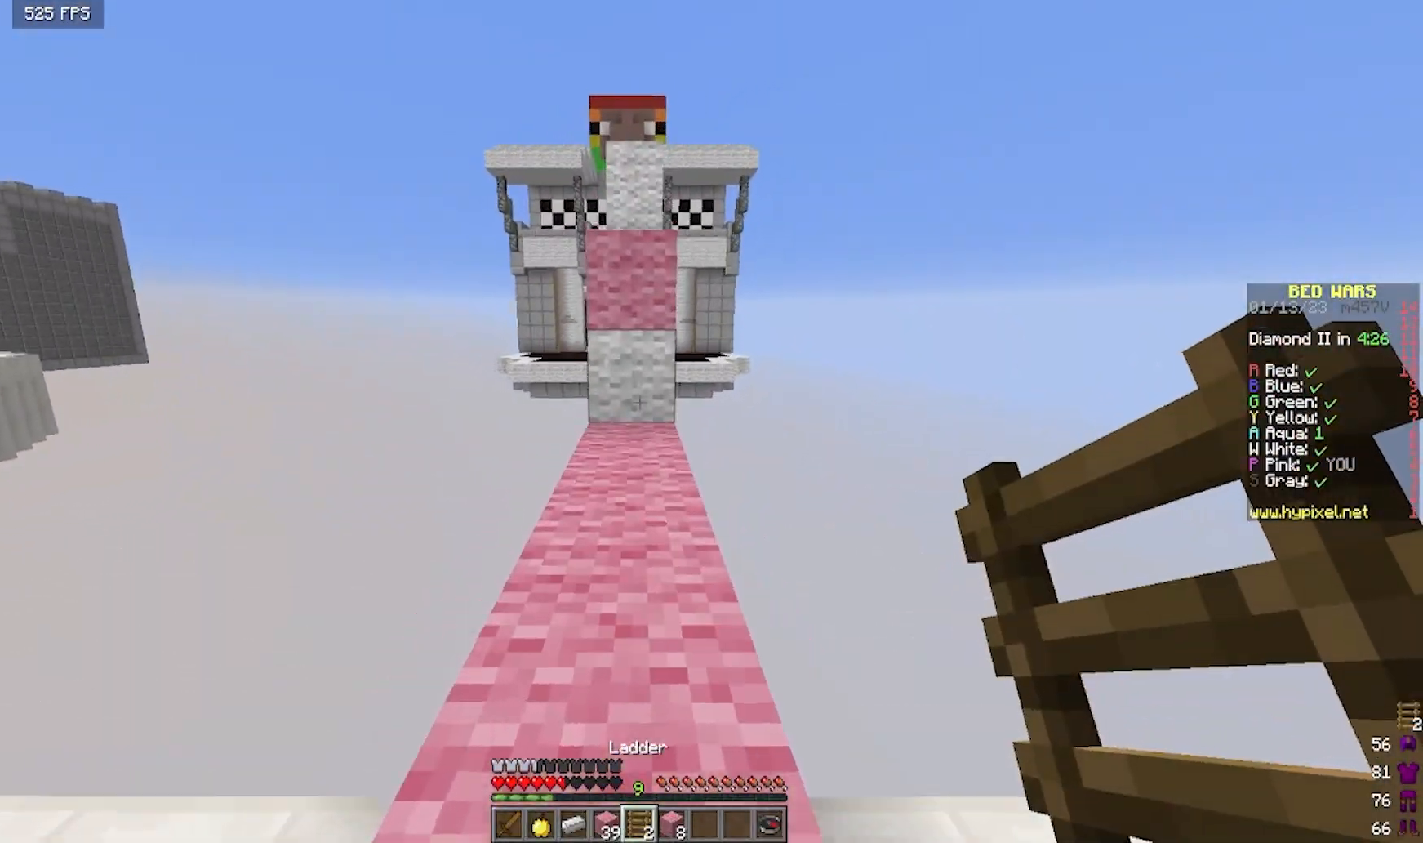
{"keys": ["w"], "mouse": [], "events": [[333, "mouse_right", "down"], [467, "mouse_right", "up"]]}
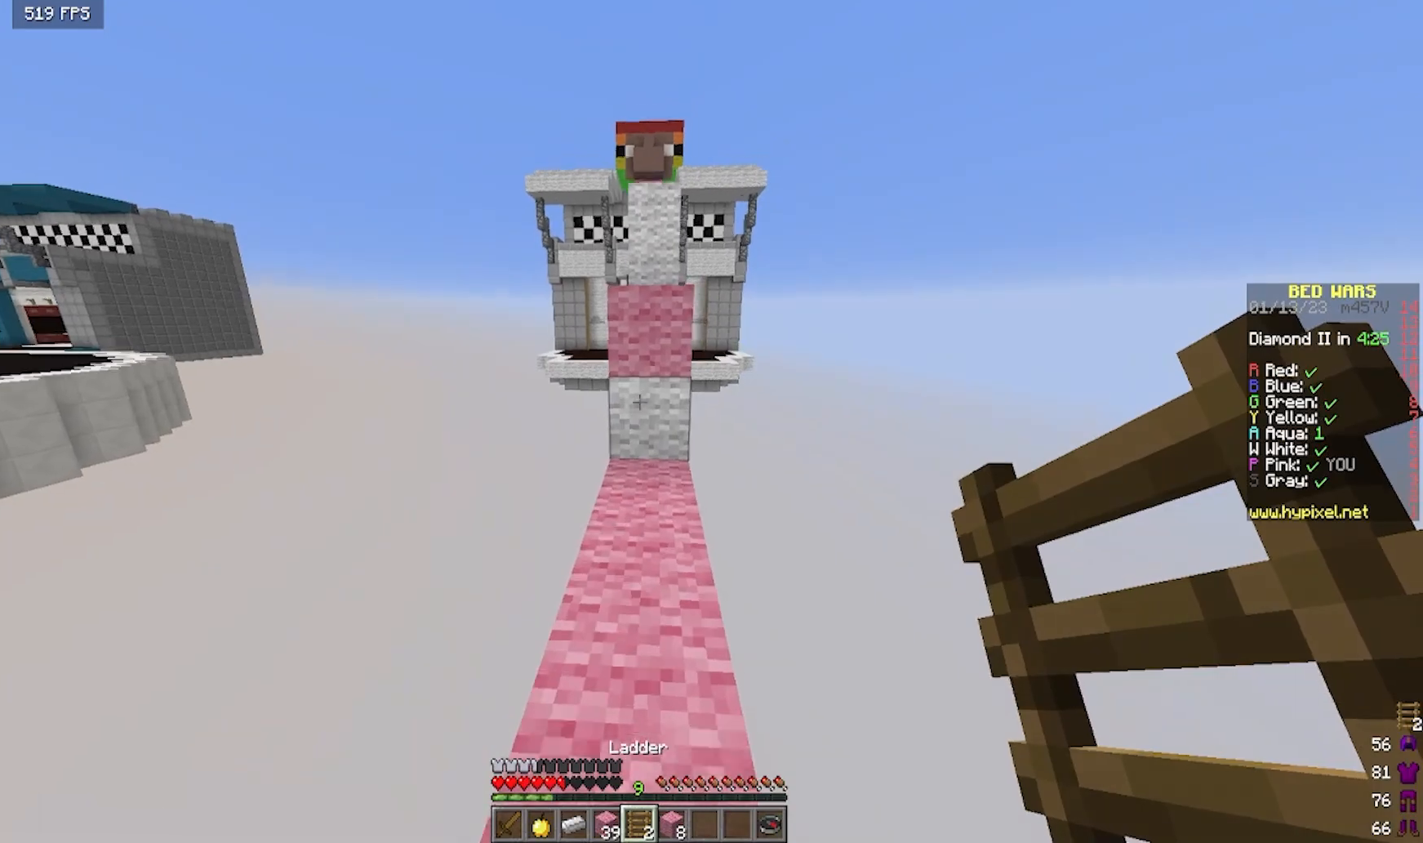
{"keys": ["w"], "mouse": [], "events": [[150, "mouse_right", "down"], [283, "mouse_right", "up"]]}
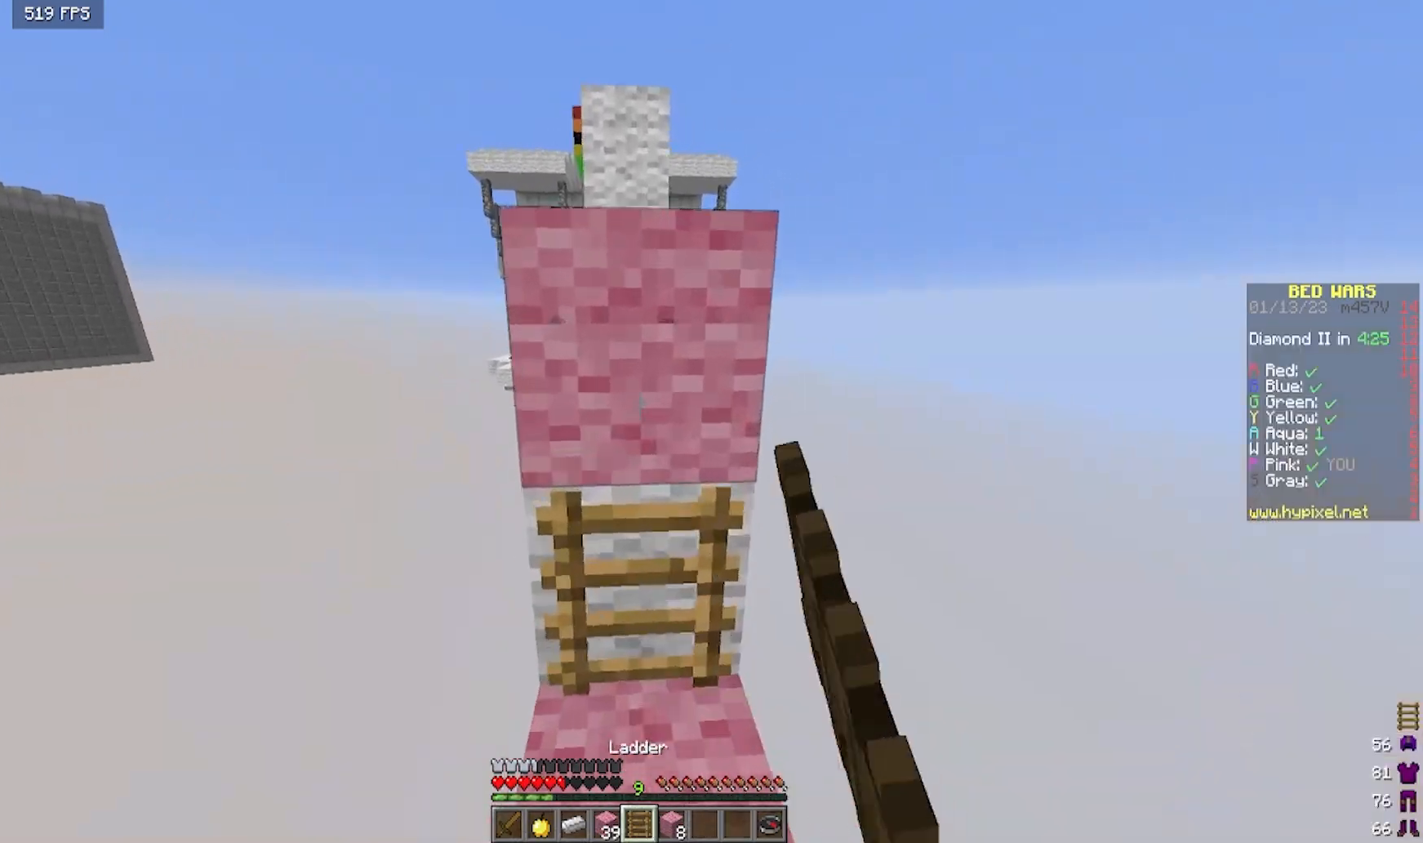
{"keys": ["w"], "mouse": [], "events": []}
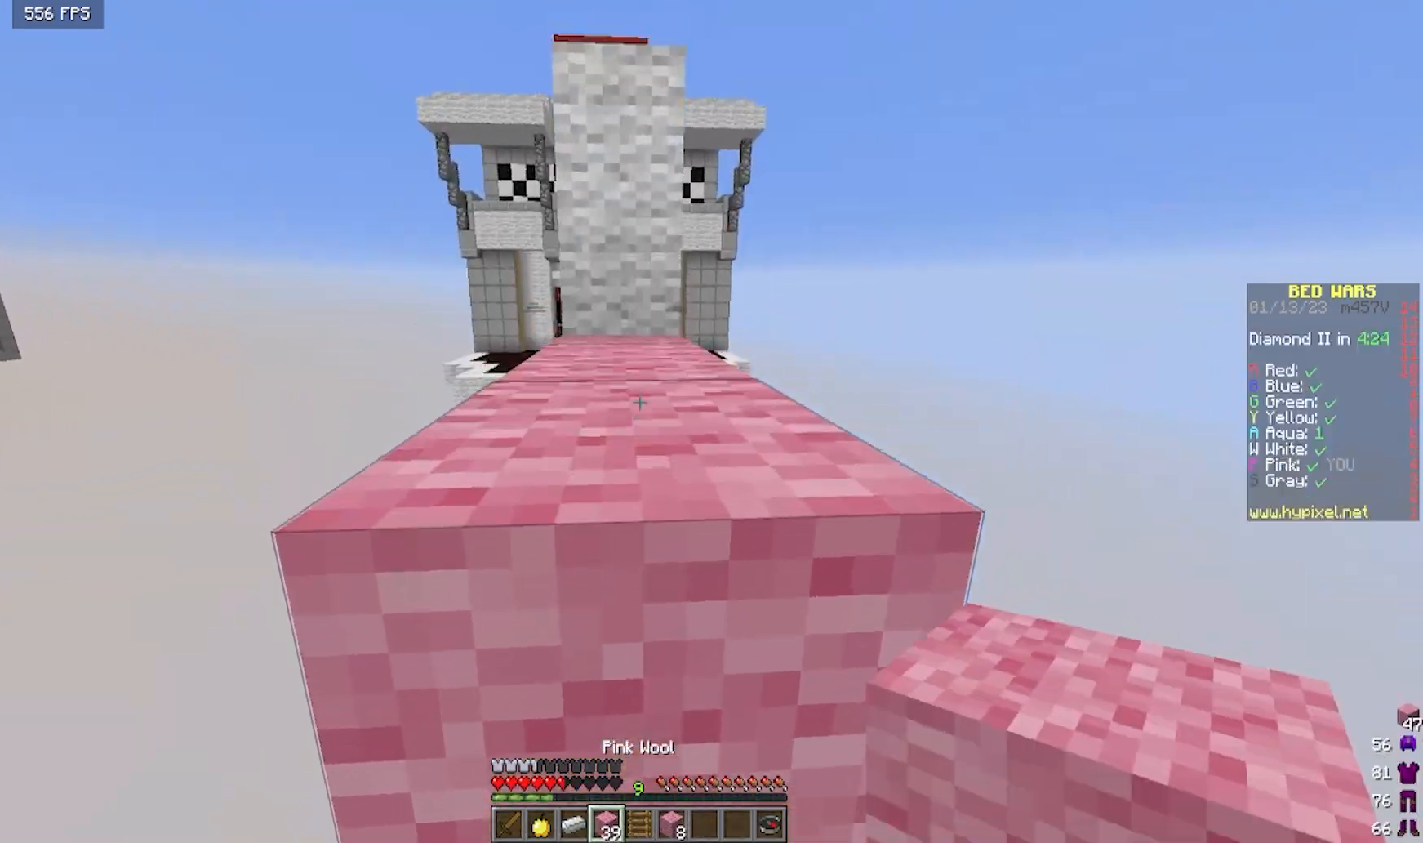
{"keys": ["s"], "mouse": [], "events": [[267, "mouse_right", "down"], [267, "w", "up"], [333, "d", "down"], [333, "mouse_right", "up"], [350, "s", "down"], [450, "d", "up"]]}
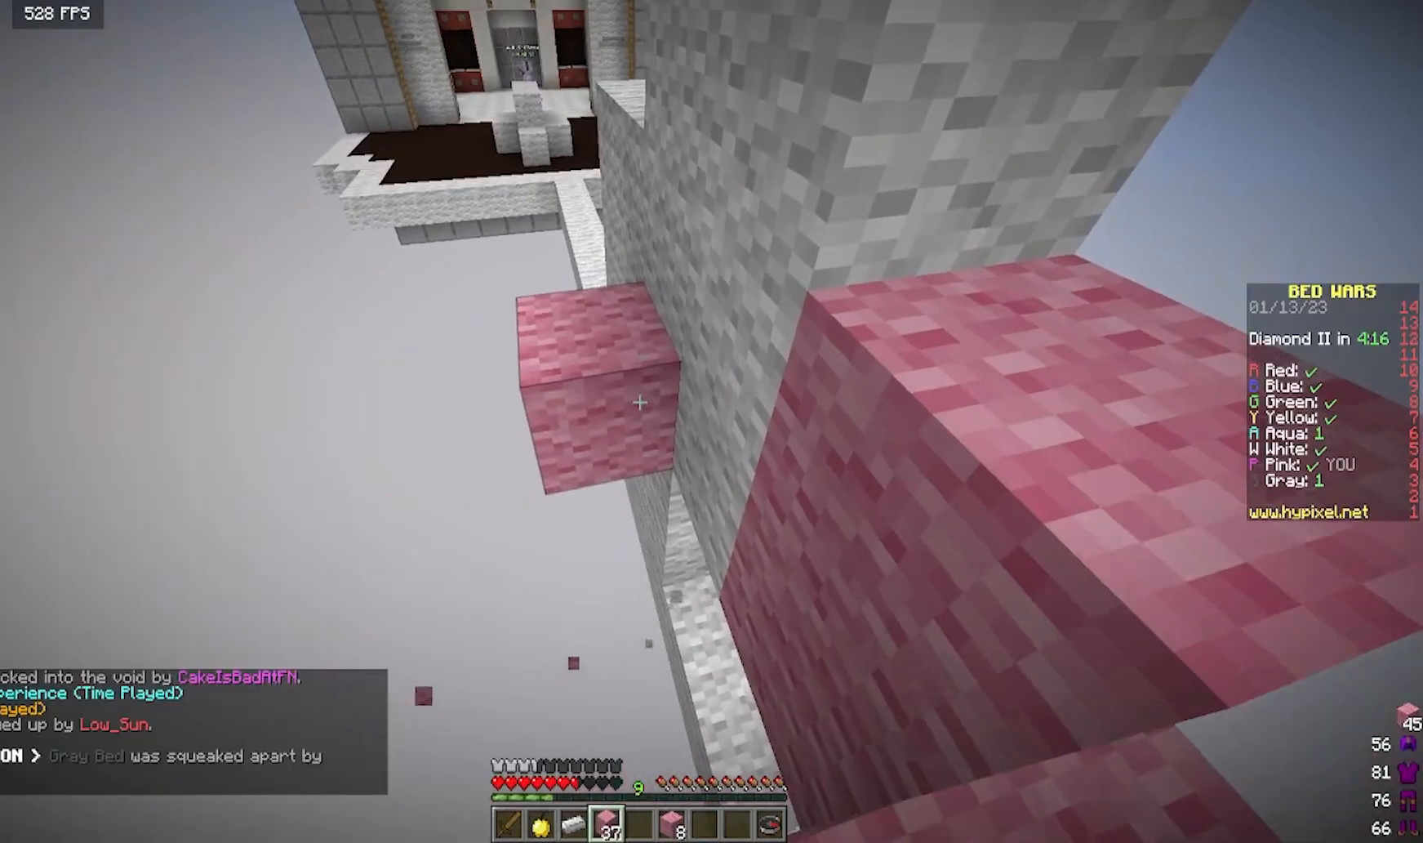
{"keys": ["s"], "mouse": [], "events": [[100, "mouse_right", "down"], [267, "mouse_right", "up"]]}
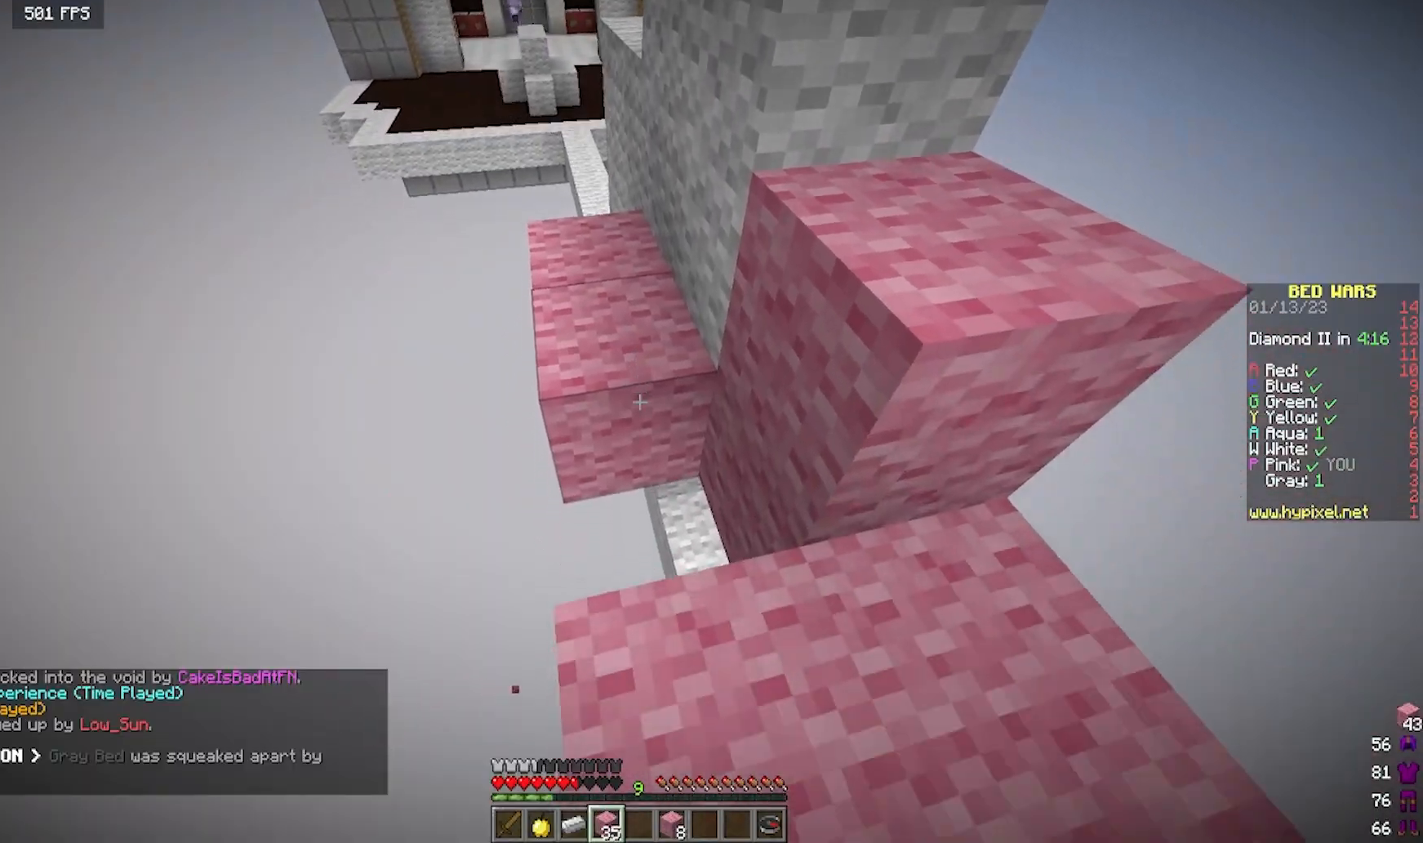
{"keys": ["w"], "mouse": [], "events": [[133, "mouse_right", "down"], [183, "s", "up"], [267, "mouse_right", "up"], [317, "w", "down"]]}
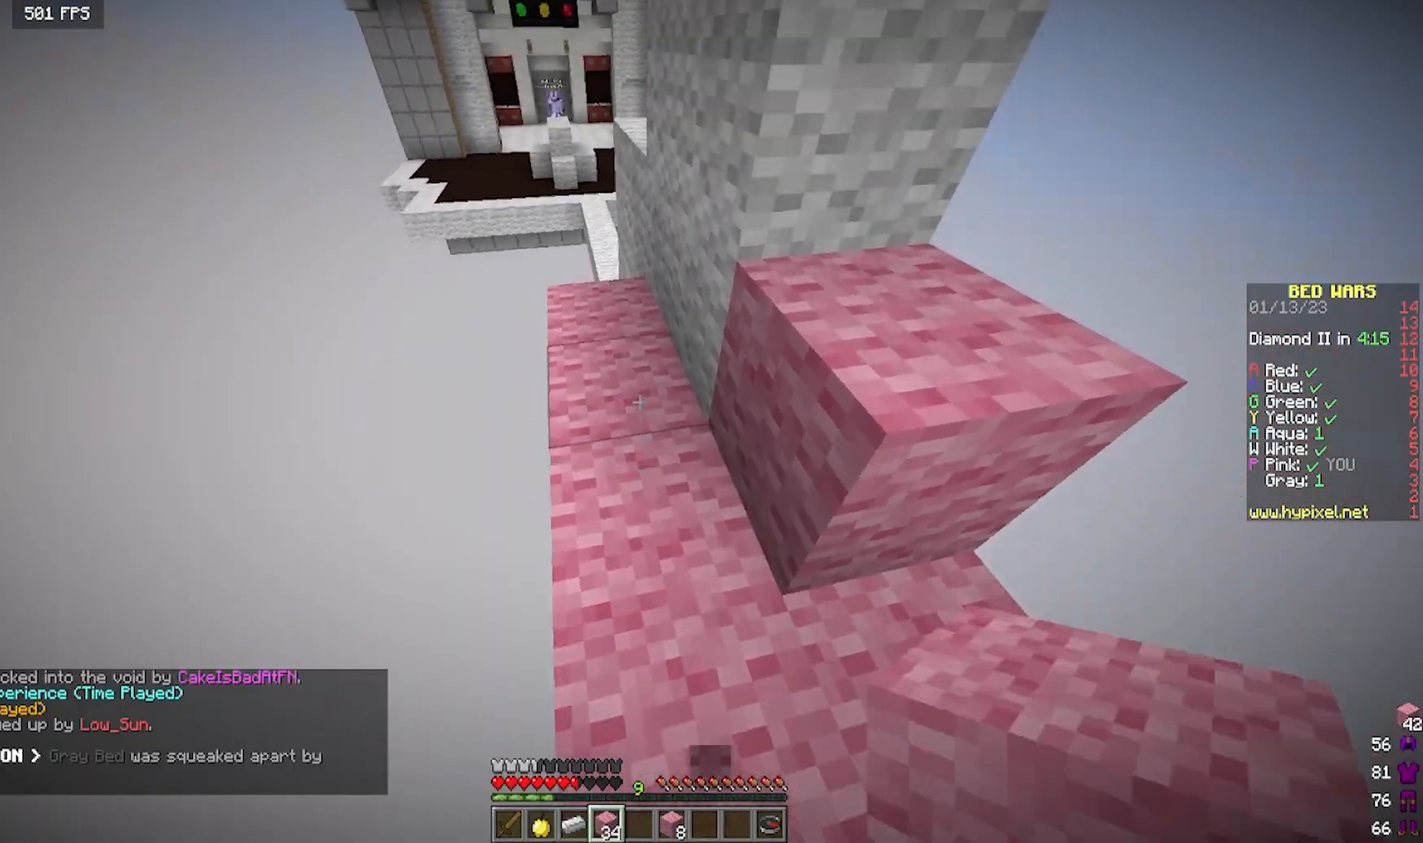
{"keys": [], "mouse": [], "events": [[167, "a", "down"], [267, "a", "up"], [383, "w", "up"]]}
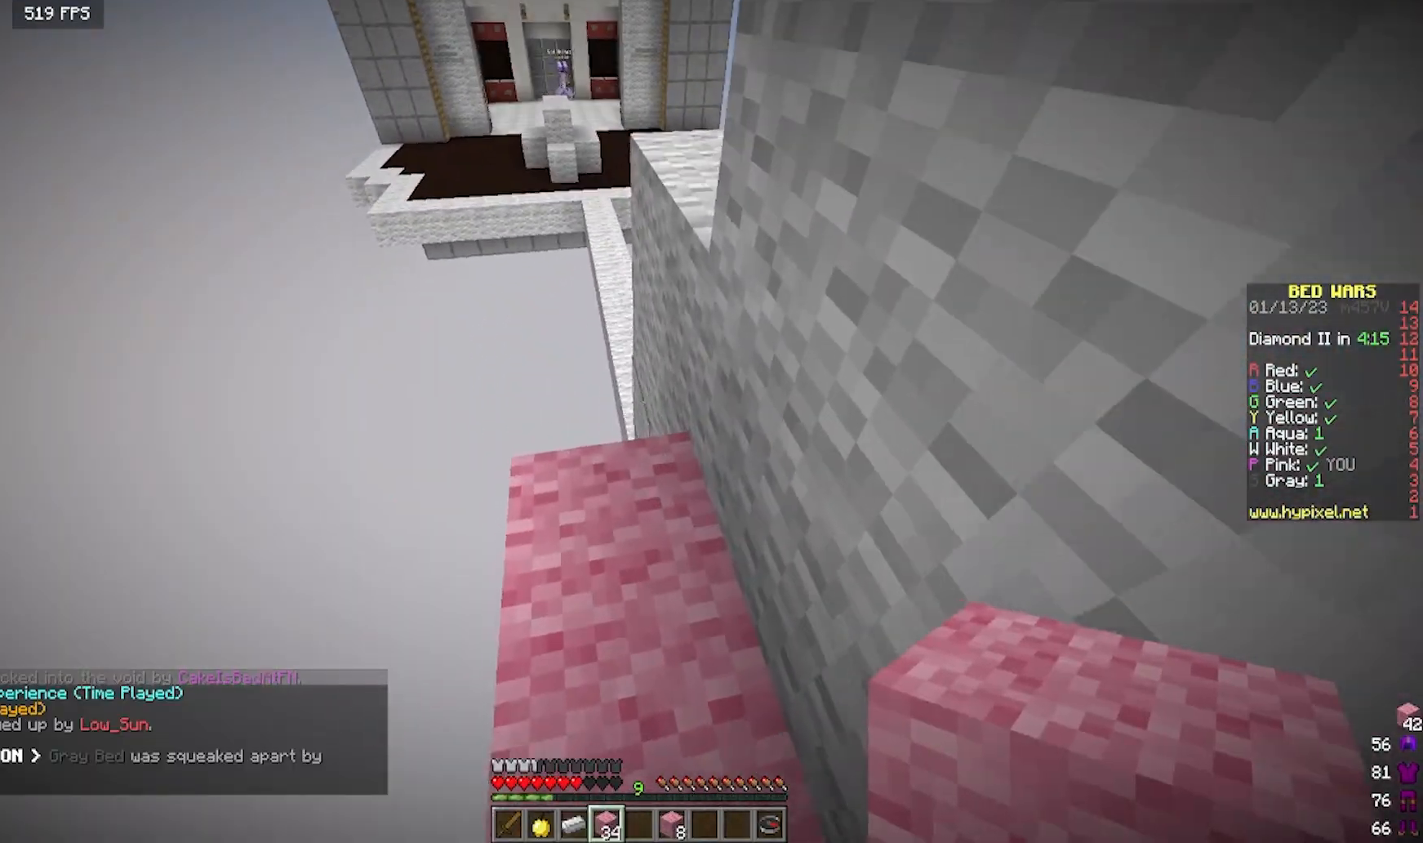
{"keys": [], "mouse": [], "events": [[317, "mouse_right", "down"], [467, "mouse_right", "up"]]}
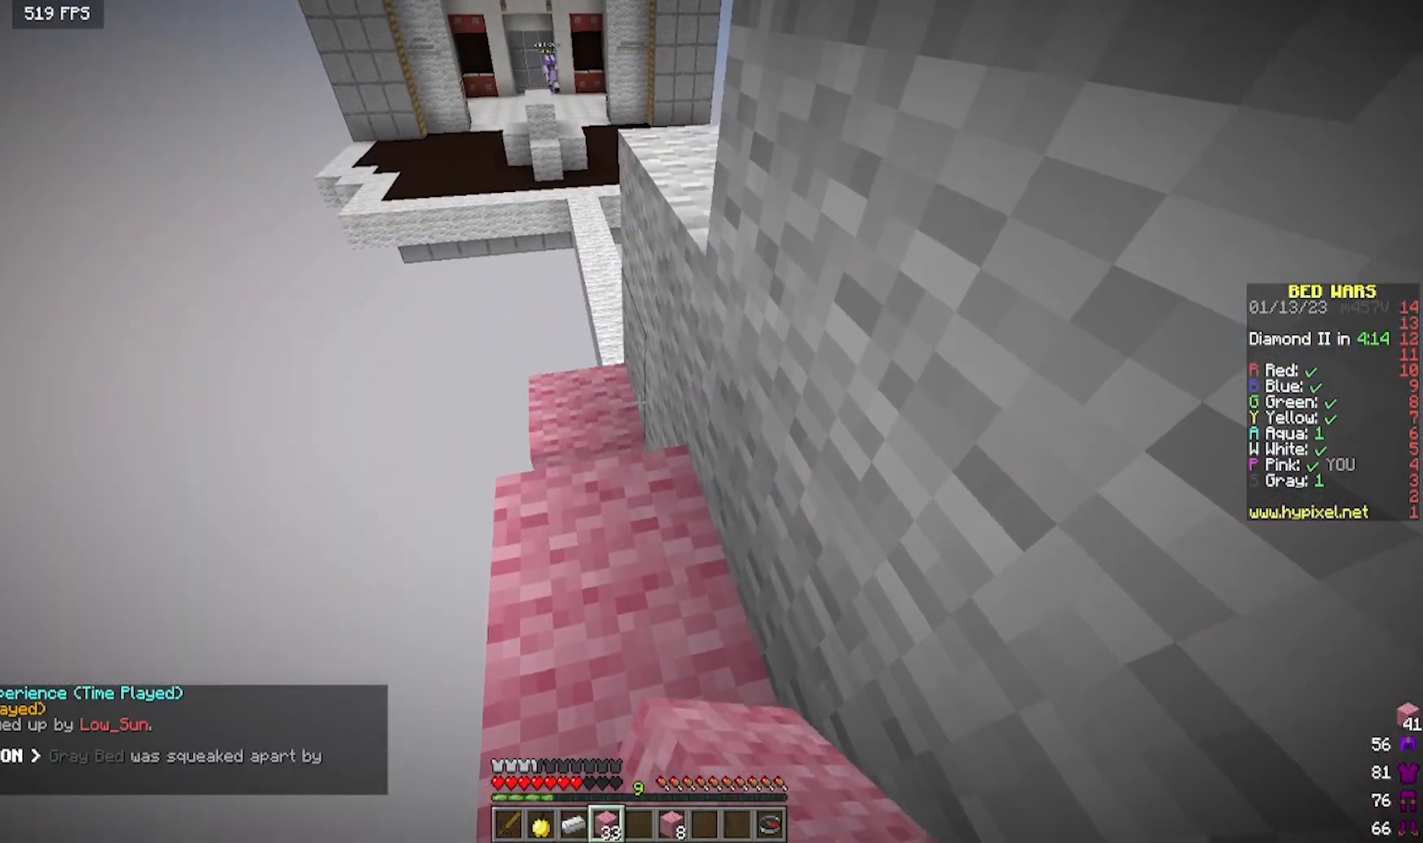
{"keys": [], "mouse": [], "events": [[117, "mouse_right", "down"], [417, "mouse_right", "up"]]}
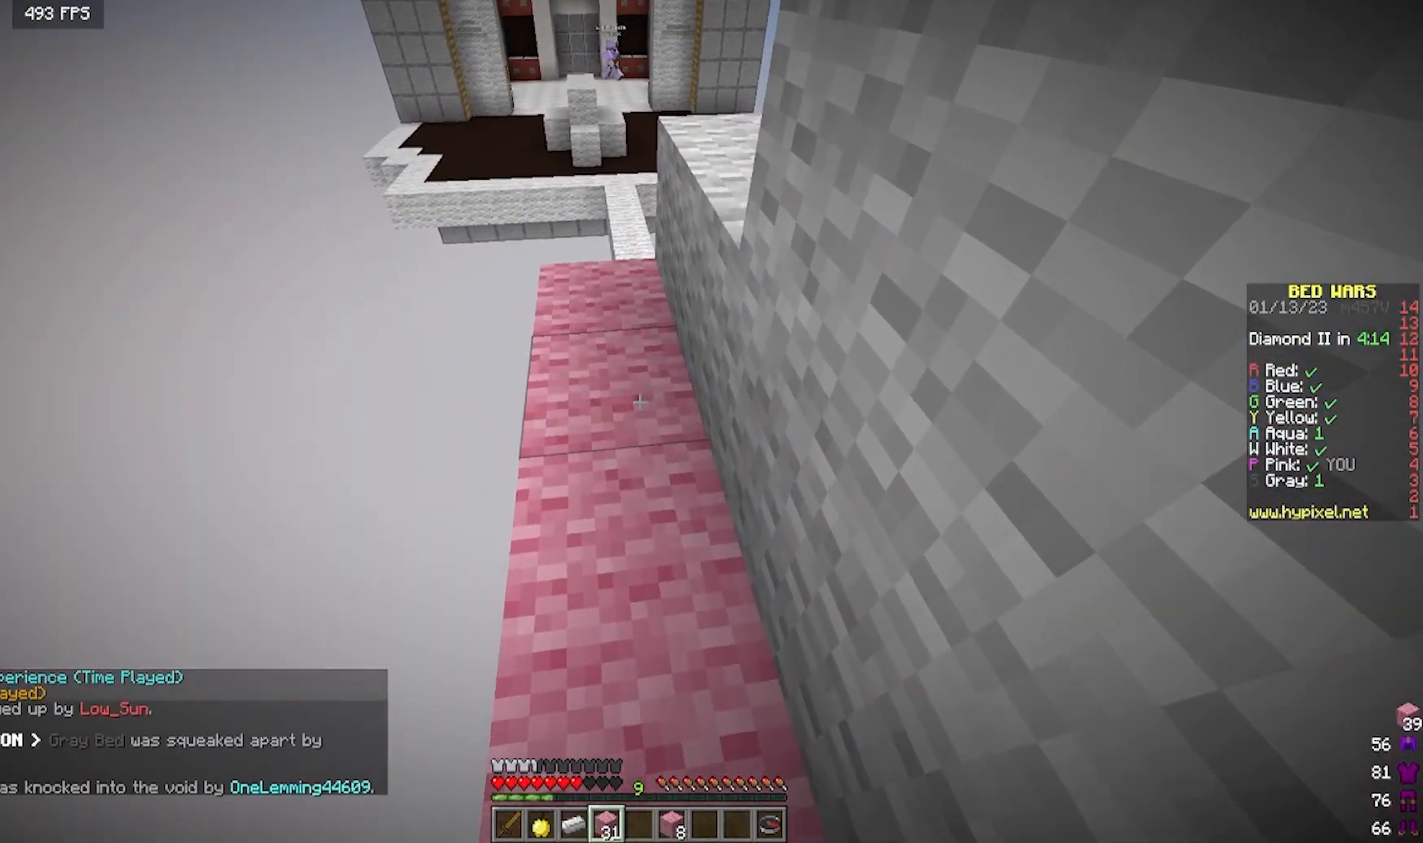
{"keys": ["w"], "mouse": [], "events": [[17, "w", "down"]]}
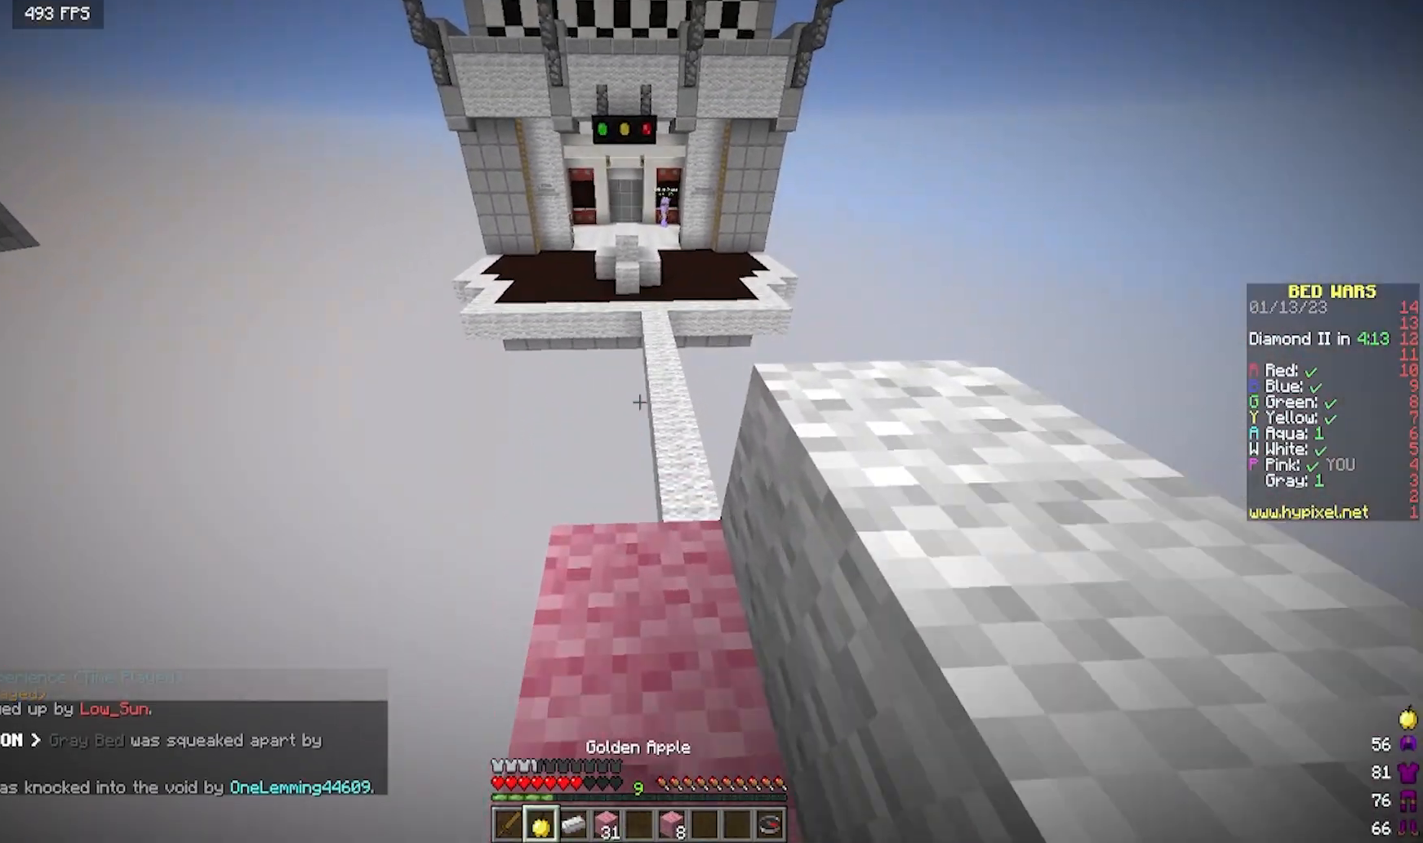
{"keys": [], "mouse": ["right"], "events": [[67, "w", "up"], [400, "mouse_right", "down"]]}
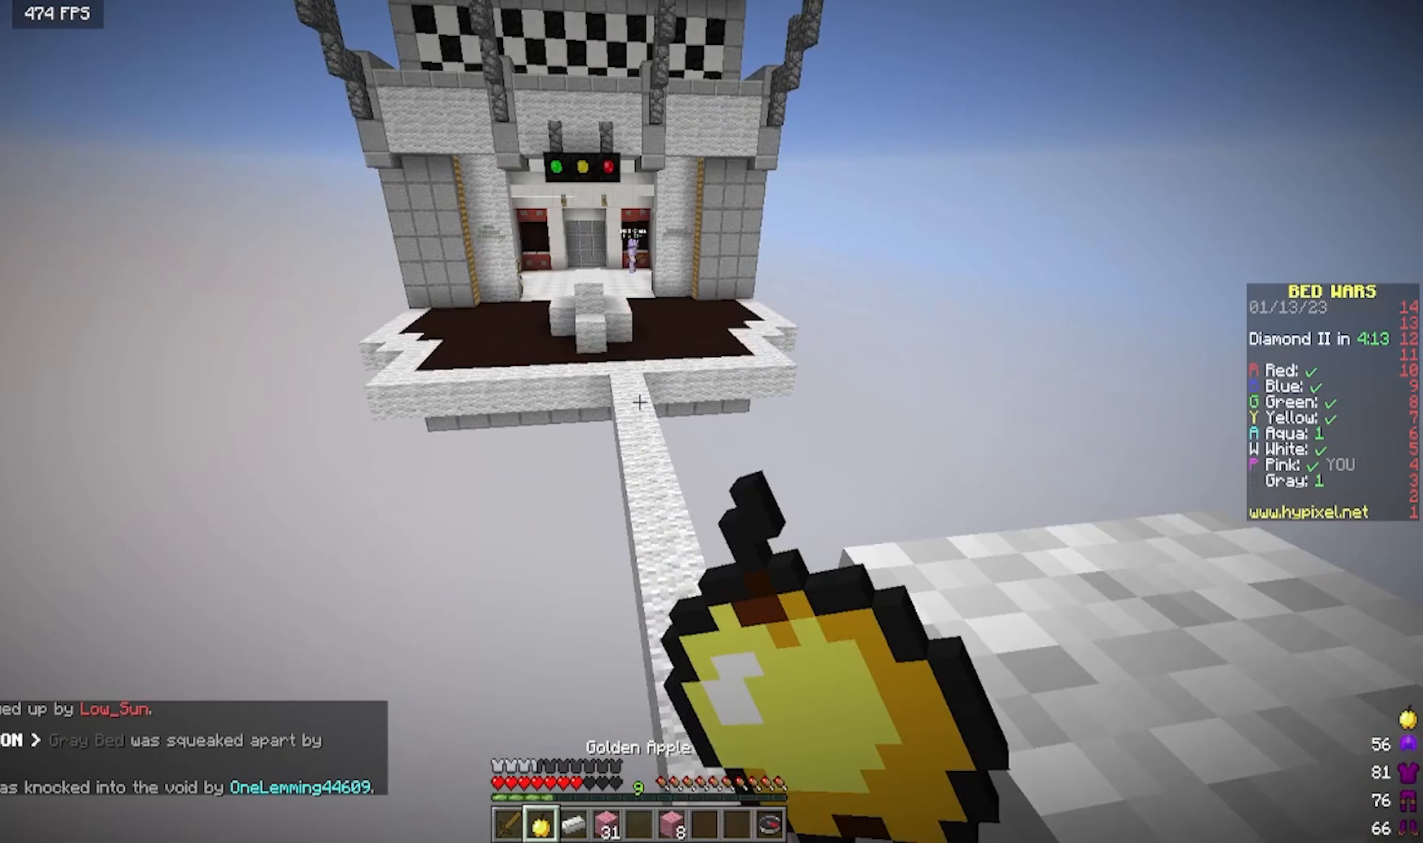
{"keys": [], "mouse": ["right"], "events": []}
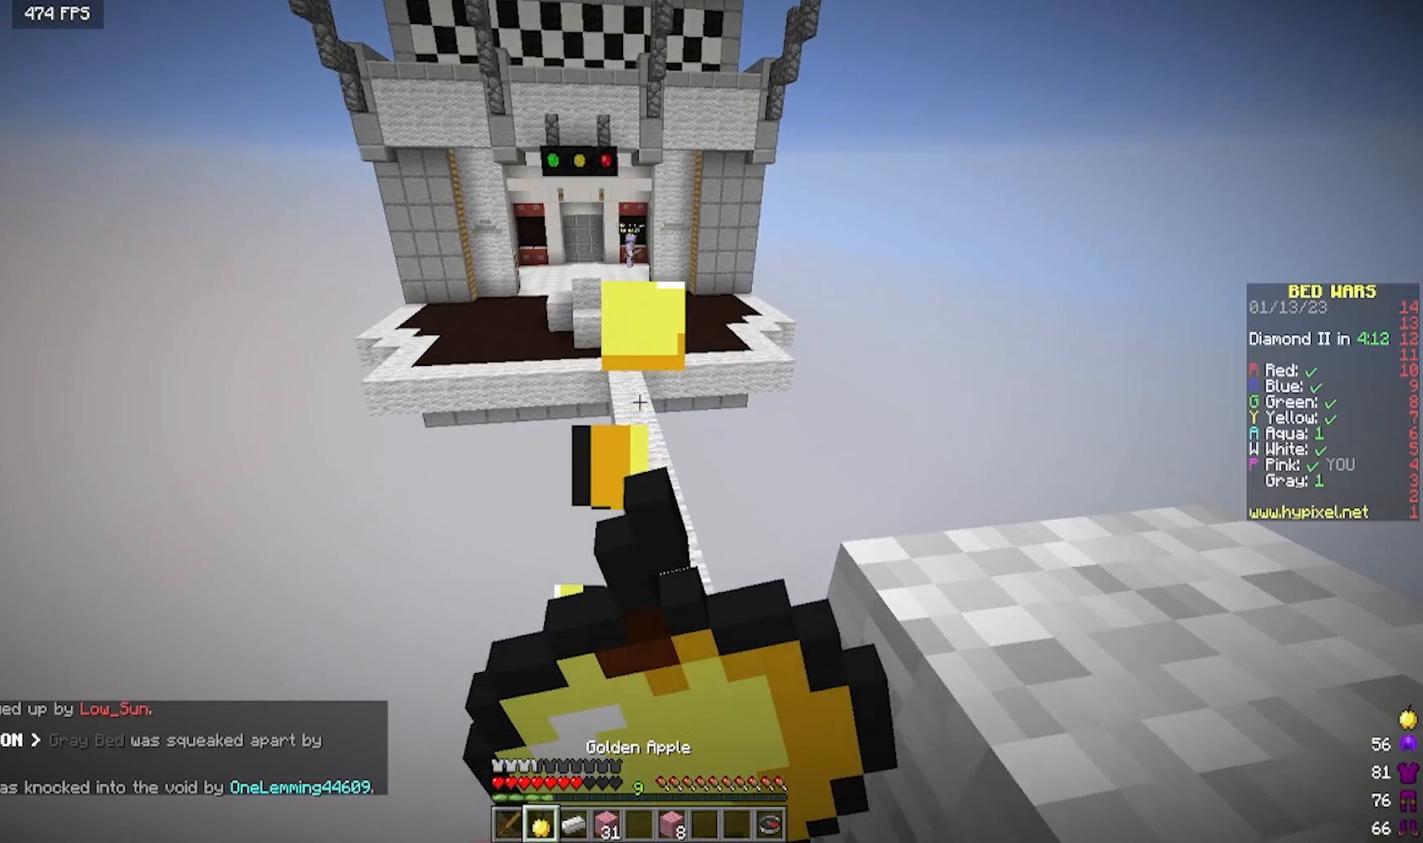
{"keys": [], "mouse": ["right"], "events": []}
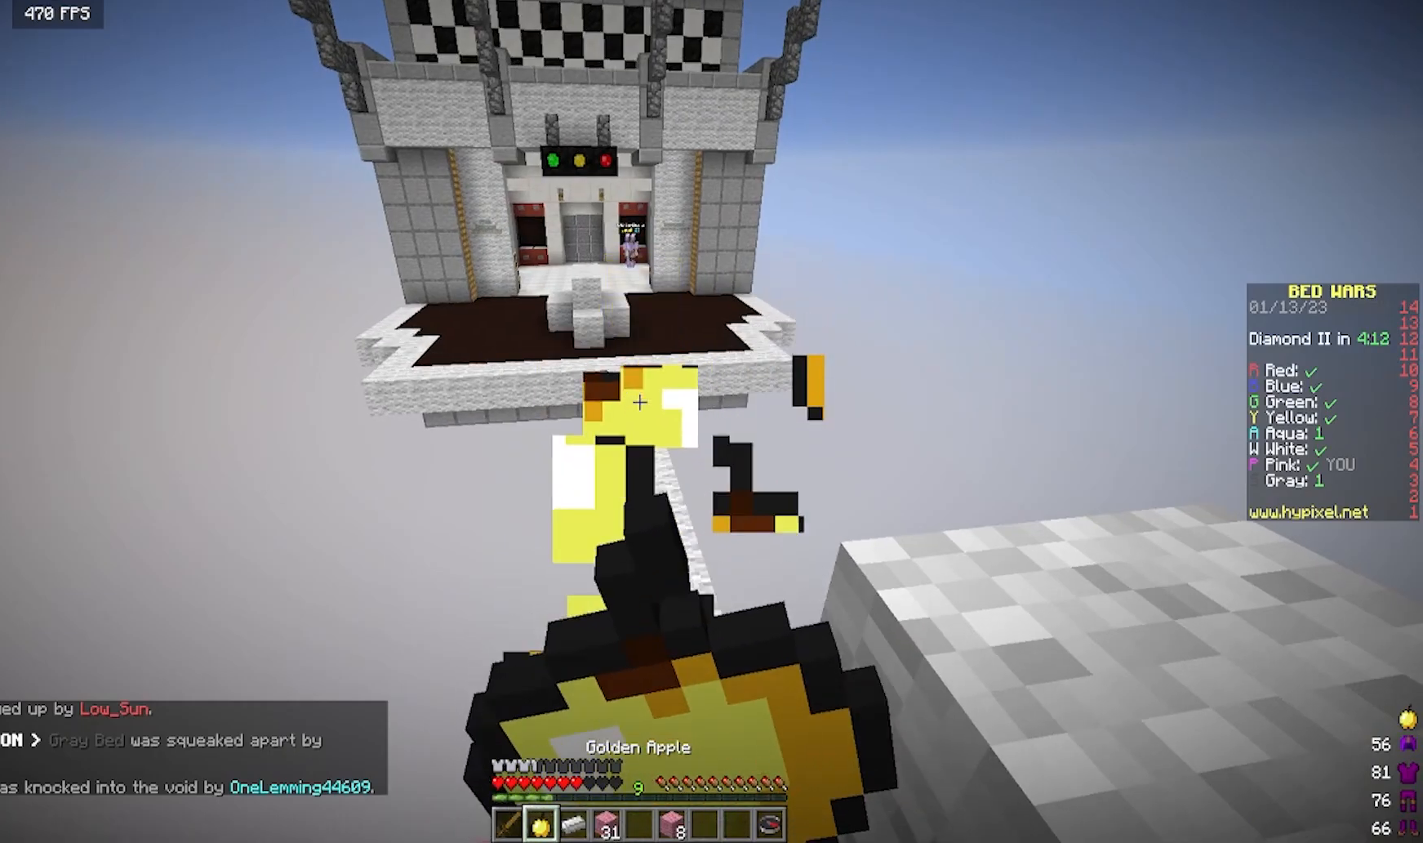
{"keys": ["w"], "mouse": [], "events": [[50, "mouse_right", "up"], [50, "s", "down"], [100, "d", "down"], [300, "d", "up"], [317, "s", "up"], [417, "w", "down"]]}
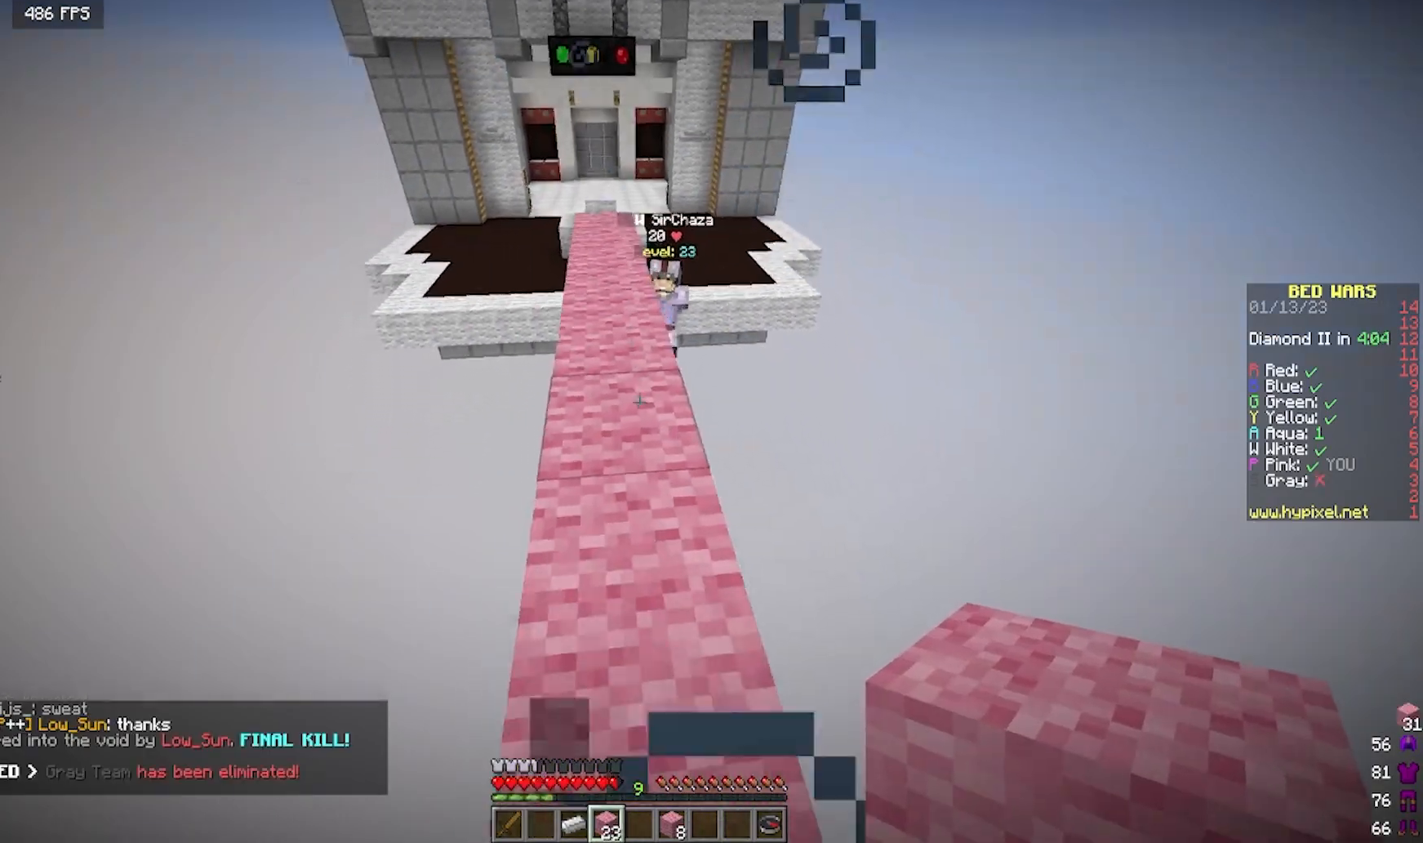
{"keys": ["w"], "mouse": [], "events": []}
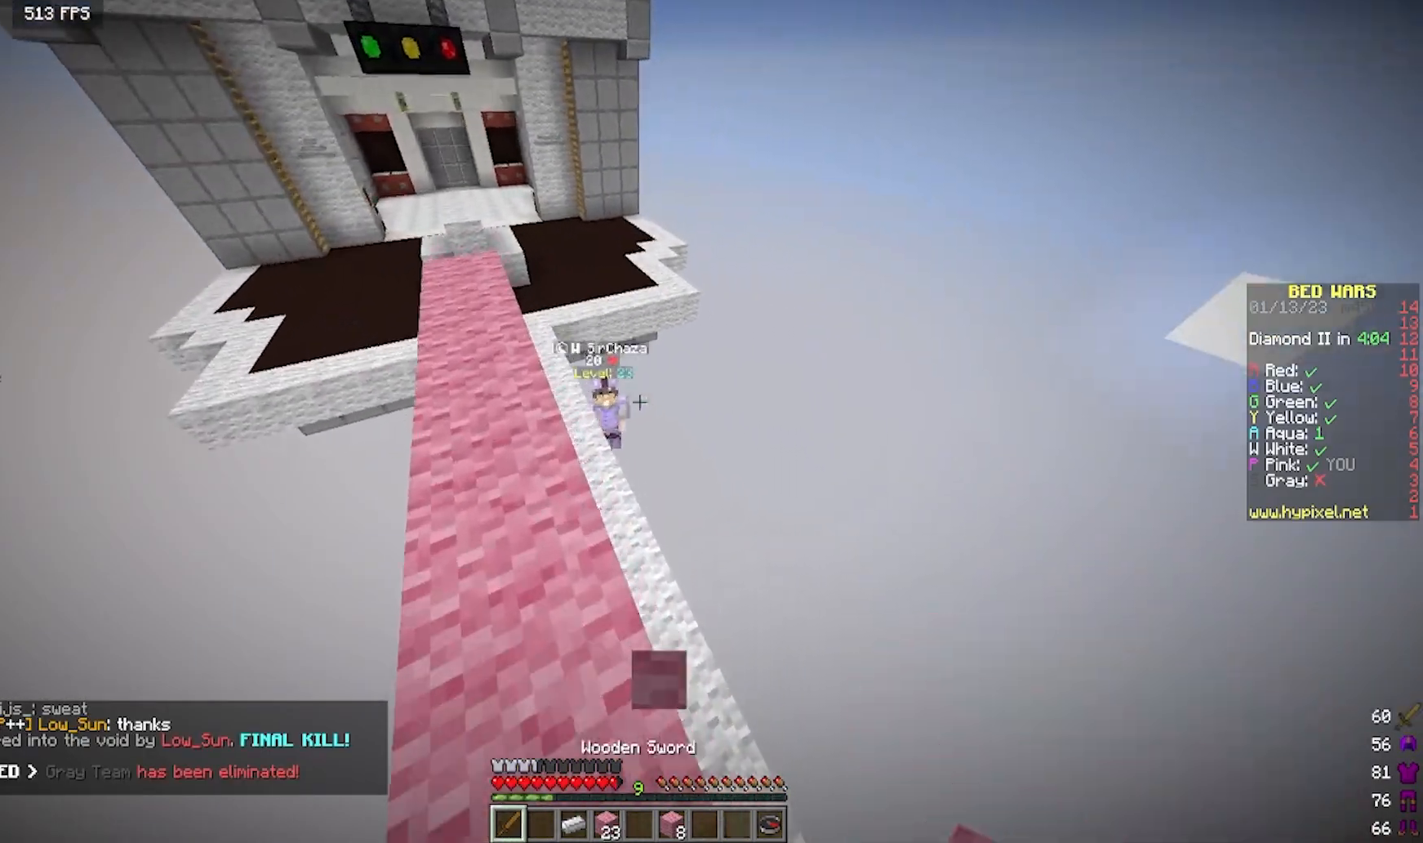
{"keys": ["w"], "mouse": [], "events": [[50, "mouse_left", "down"], [150, "mouse_left", "up"]]}
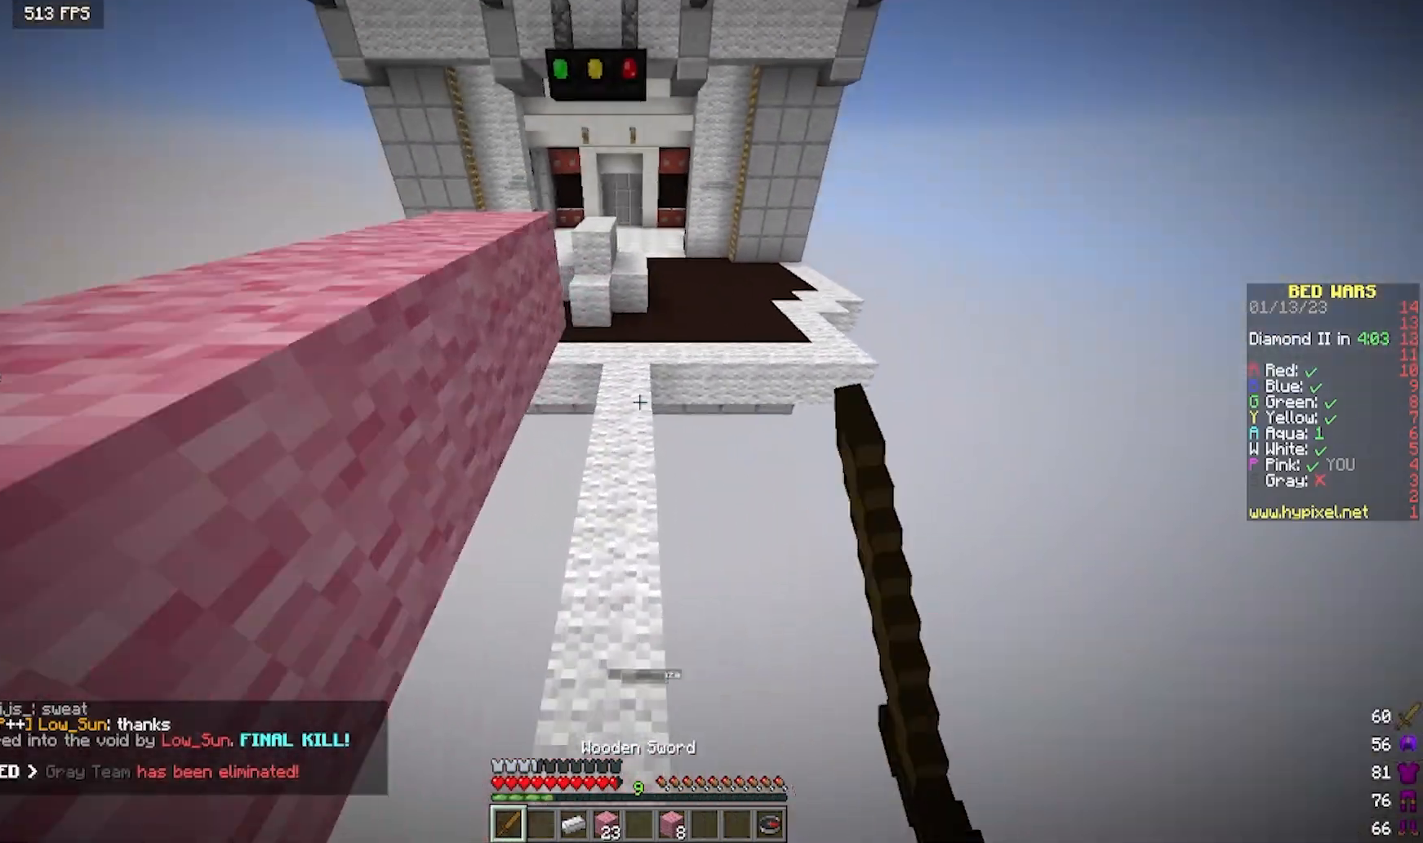
{"keys": ["w"], "mouse": [], "events": [[33, "a", "down"], [167, "a", "up"]]}
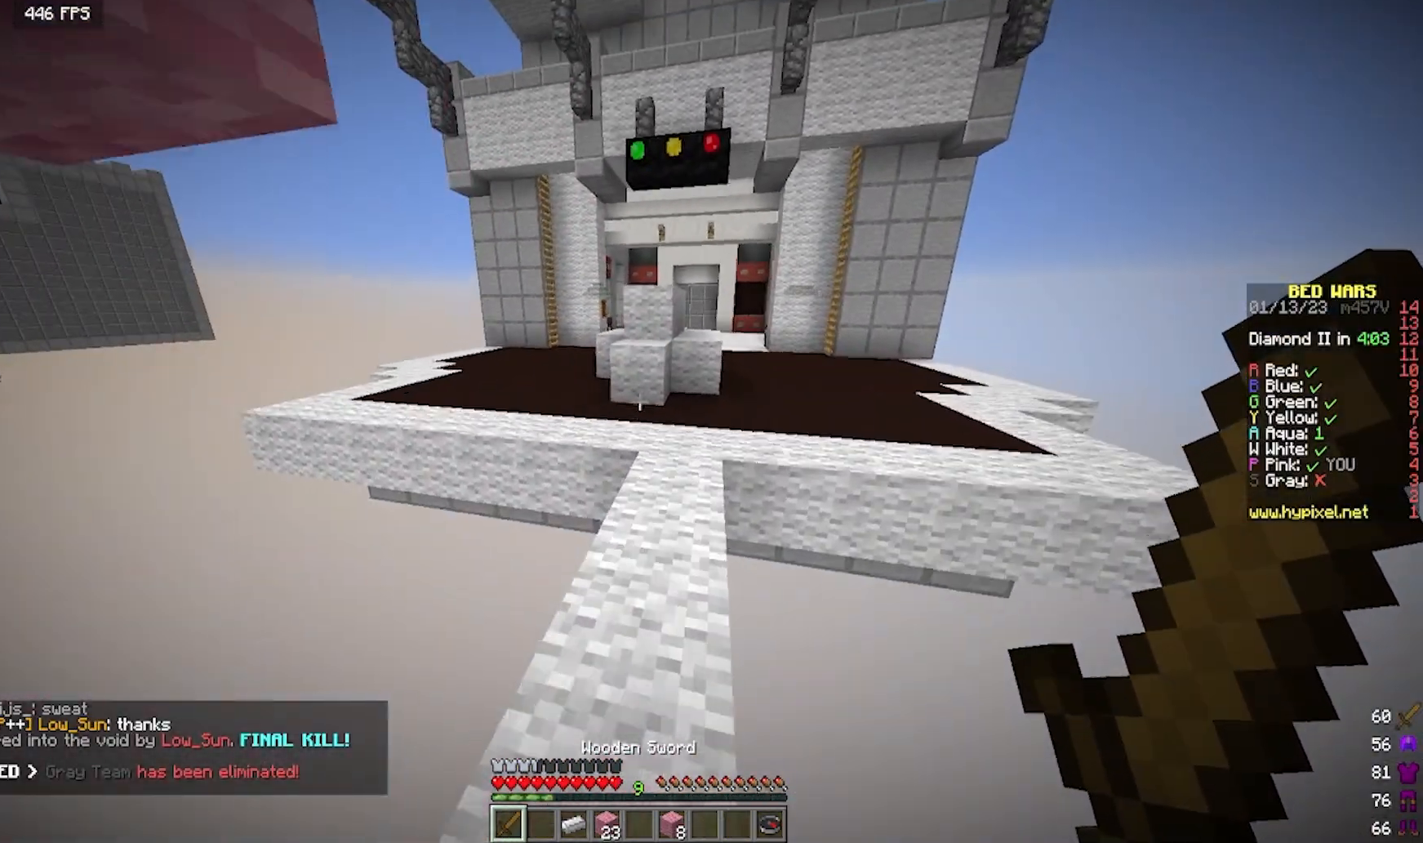
{"keys": ["w"], "mouse": ["left"], "events": [[283, "mouse_left", "down"]]}